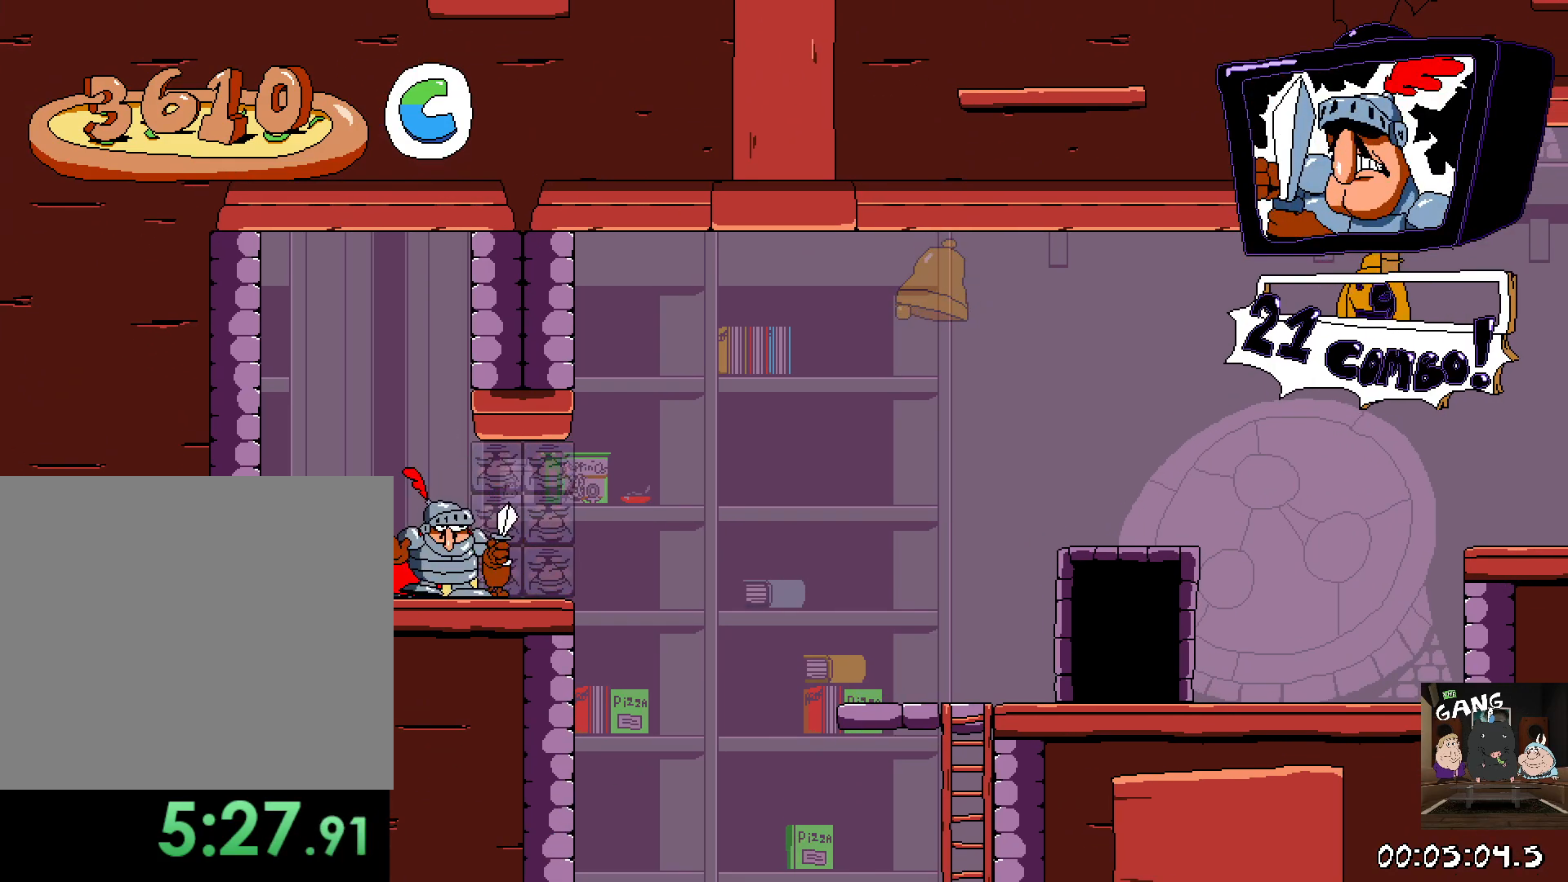
Gameplay with a controller (PlayStation layout); each line is a JSON object with the inputs held at the frame after it (dt_ms = milliseconds from this image to that frame). "events" lists button and stick changes between this image and that frame as [ms after this image, input, new state], when the widget could be followed in between.
{"dt_ms": 500, "buttons": [], "left_stick": "down", "right_stick": "center", "events": [[400, "left_stick", "down"]]}
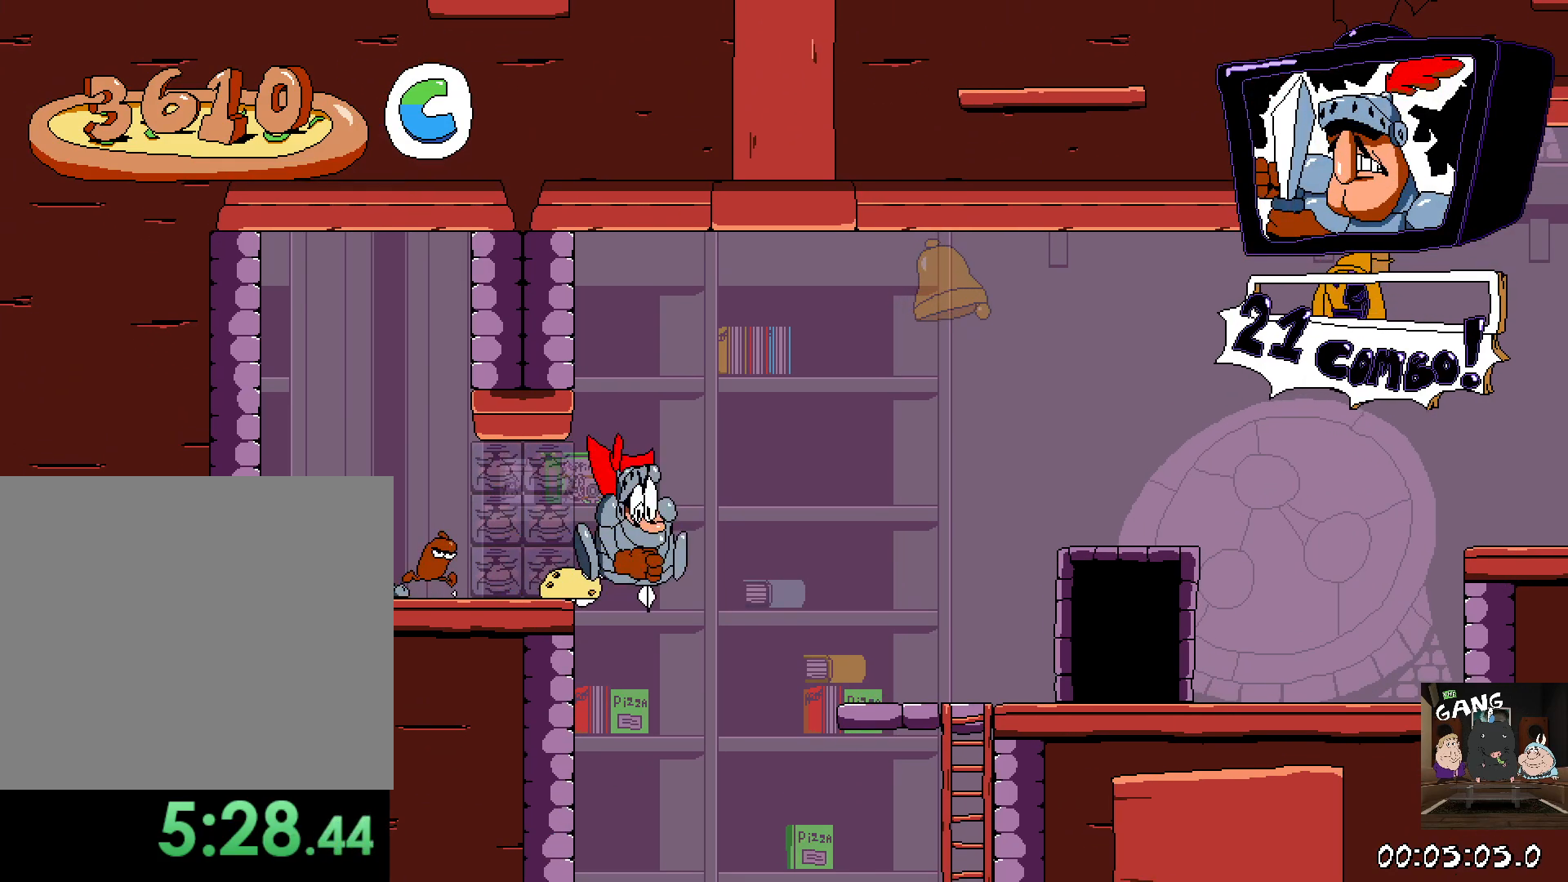
{"dt_ms": 500, "buttons": [], "left_stick": "center", "right_stick": "center", "events": [[17, "left_stick", "center"]]}
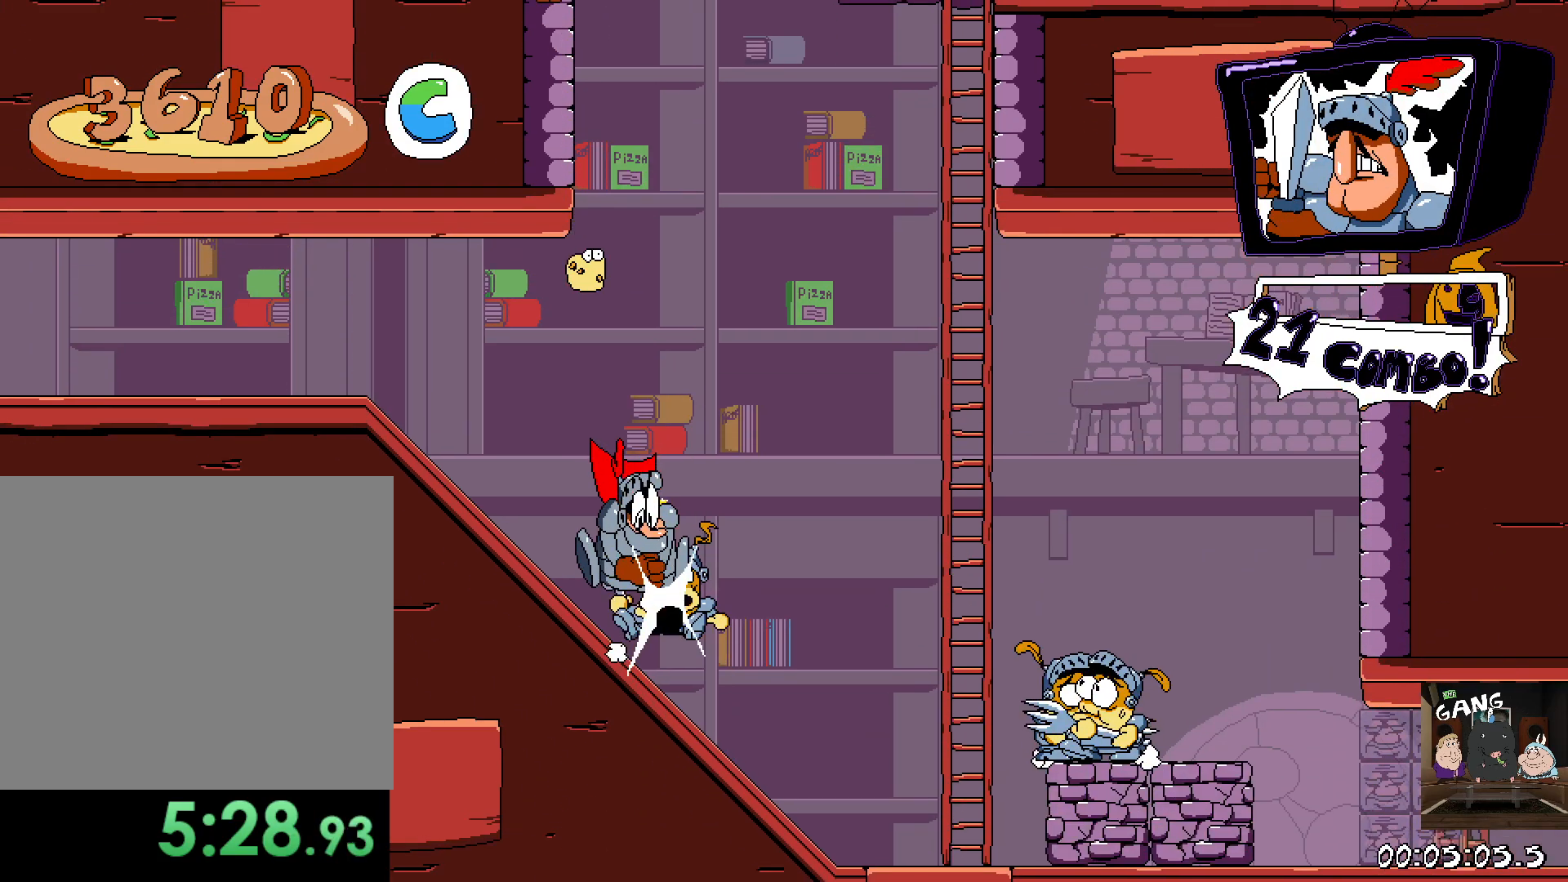
{"dt_ms": 500, "buttons": [], "left_stick": "center", "right_stick": "center", "events": []}
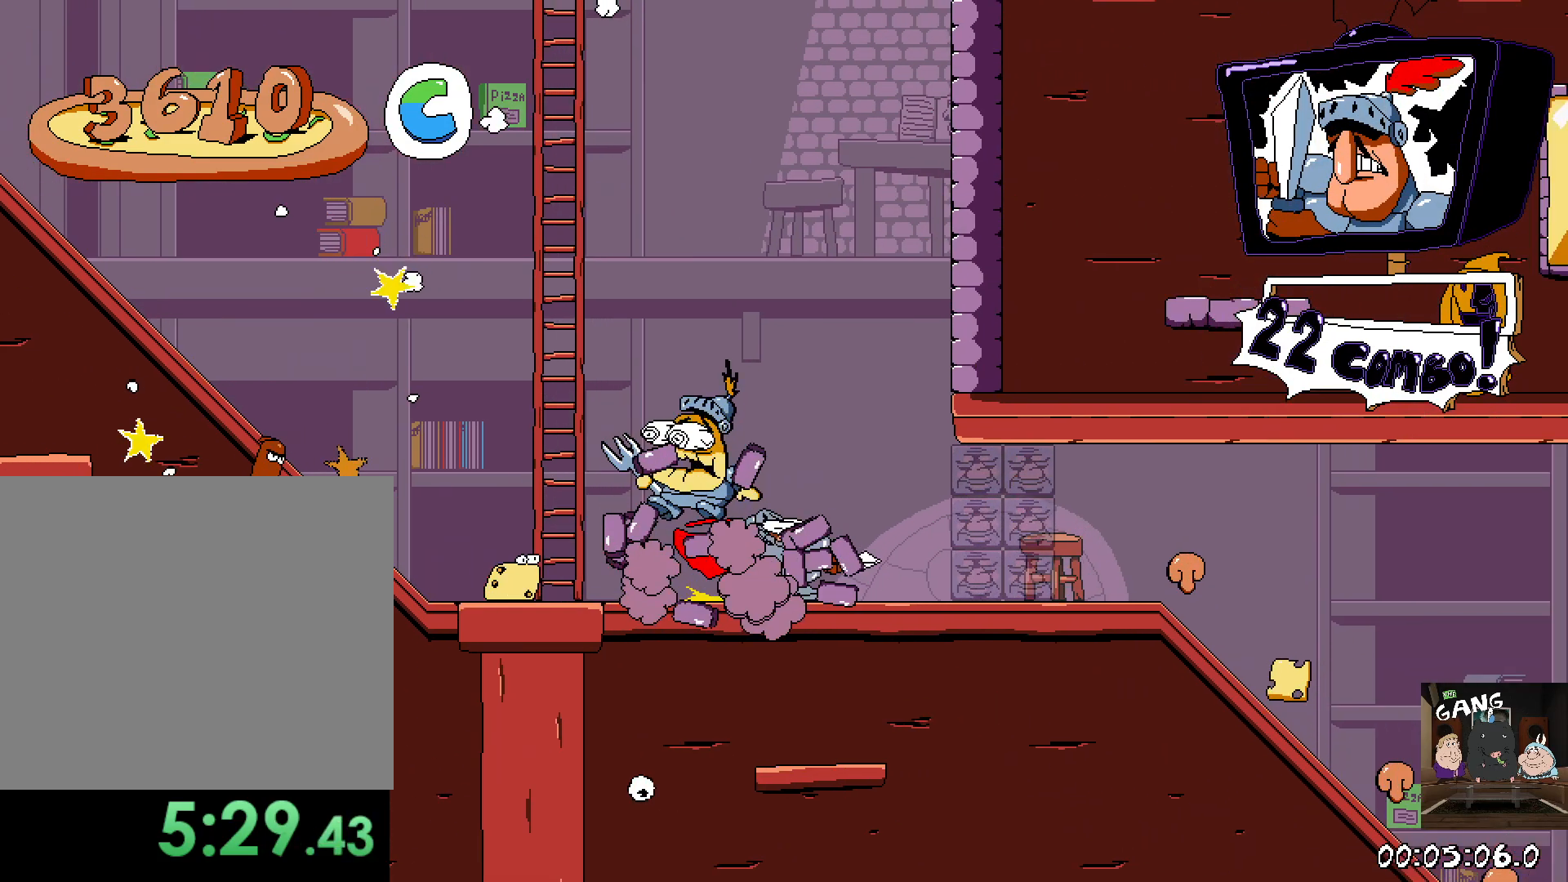
{"dt_ms": 500, "buttons": [], "left_stick": "center", "right_stick": "center", "events": []}
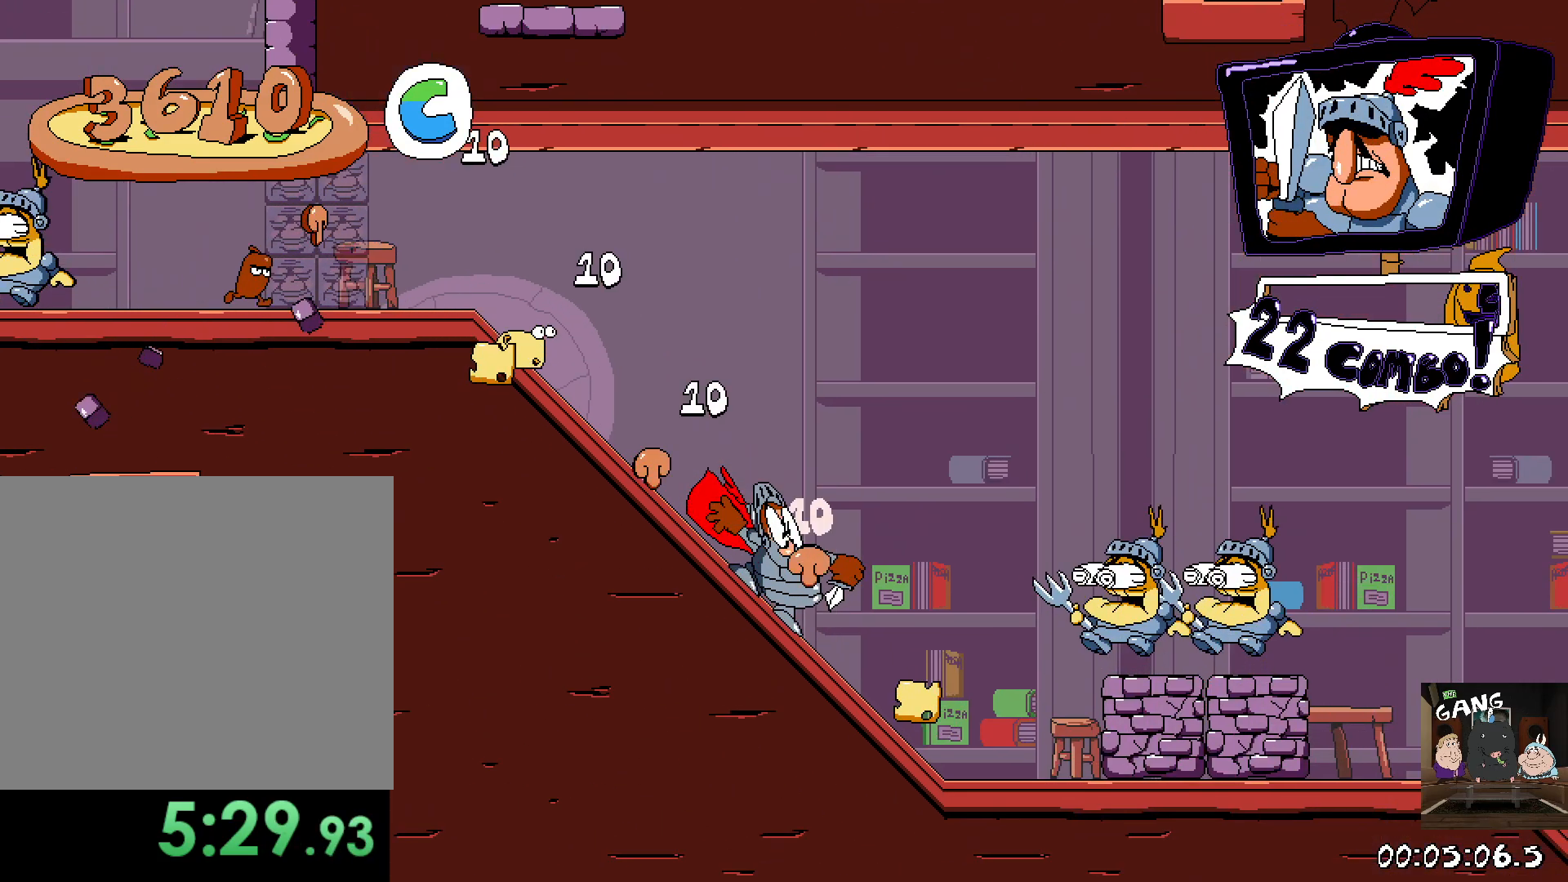
{"dt_ms": 500, "buttons": [], "left_stick": "center", "right_stick": "center", "events": []}
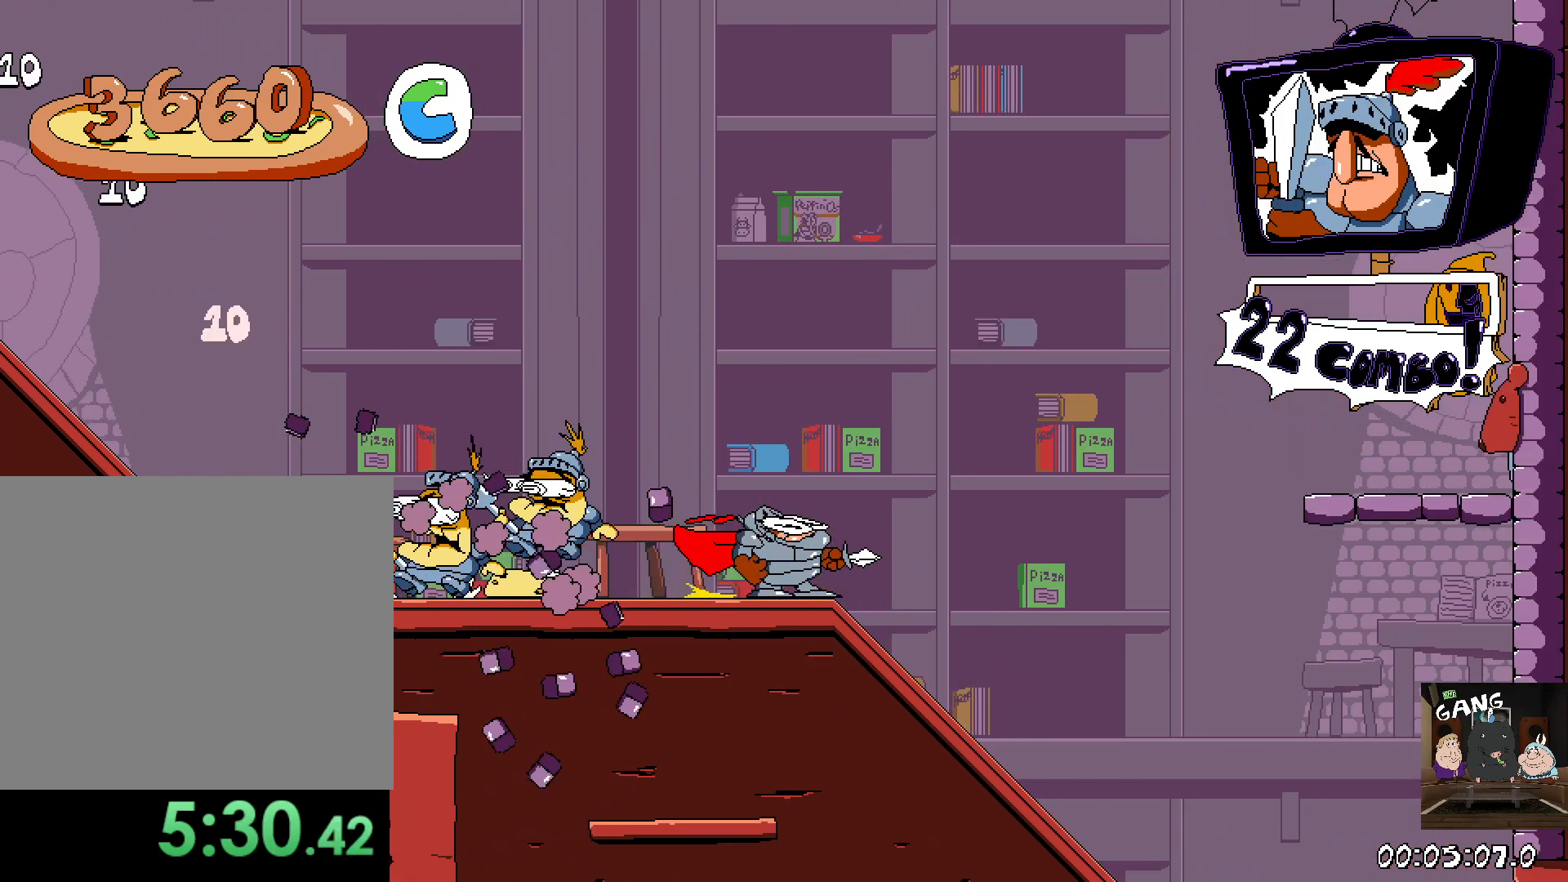
{"dt_ms": 500, "buttons": [], "left_stick": "center", "right_stick": "center", "events": []}
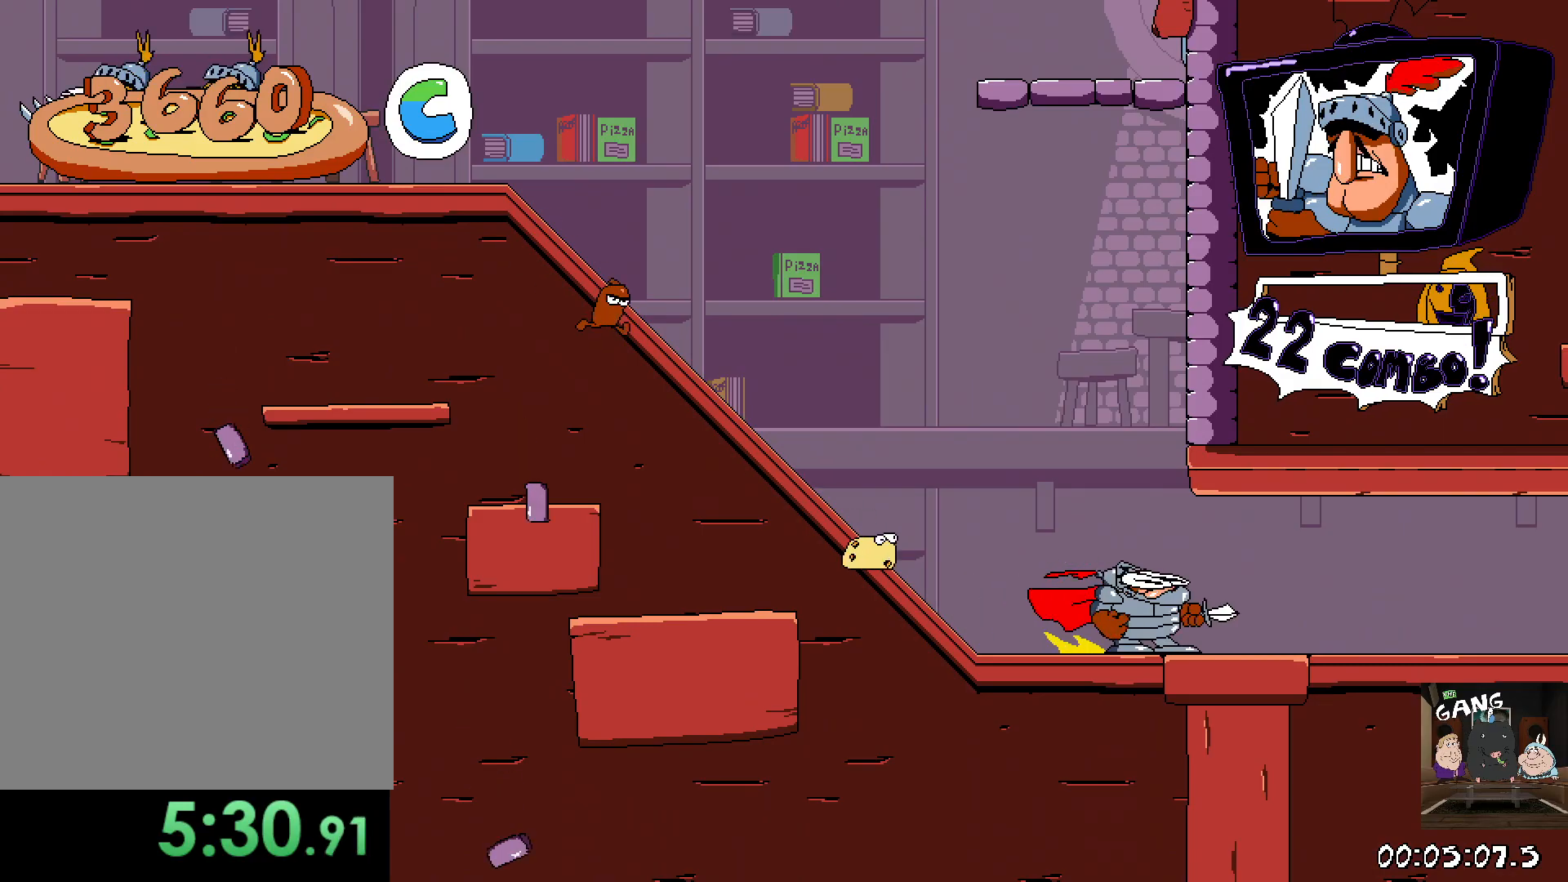
{"dt_ms": 1000, "buttons": [], "left_stick": "center", "right_stick": "center"}
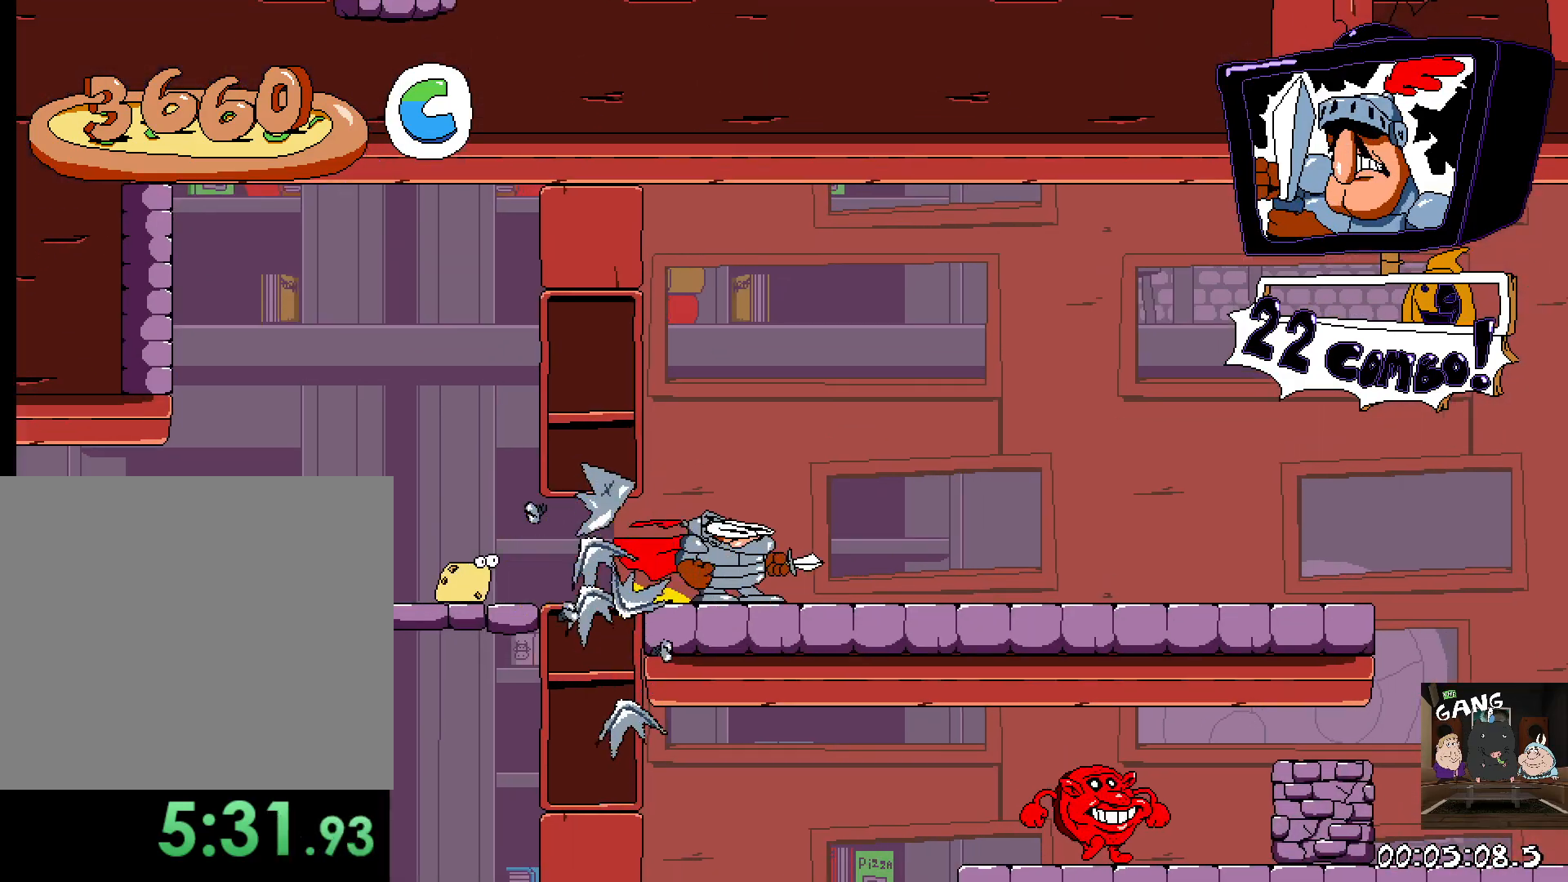
{"dt_ms": 500, "buttons": [], "left_stick": "center", "right_stick": "center", "events": []}
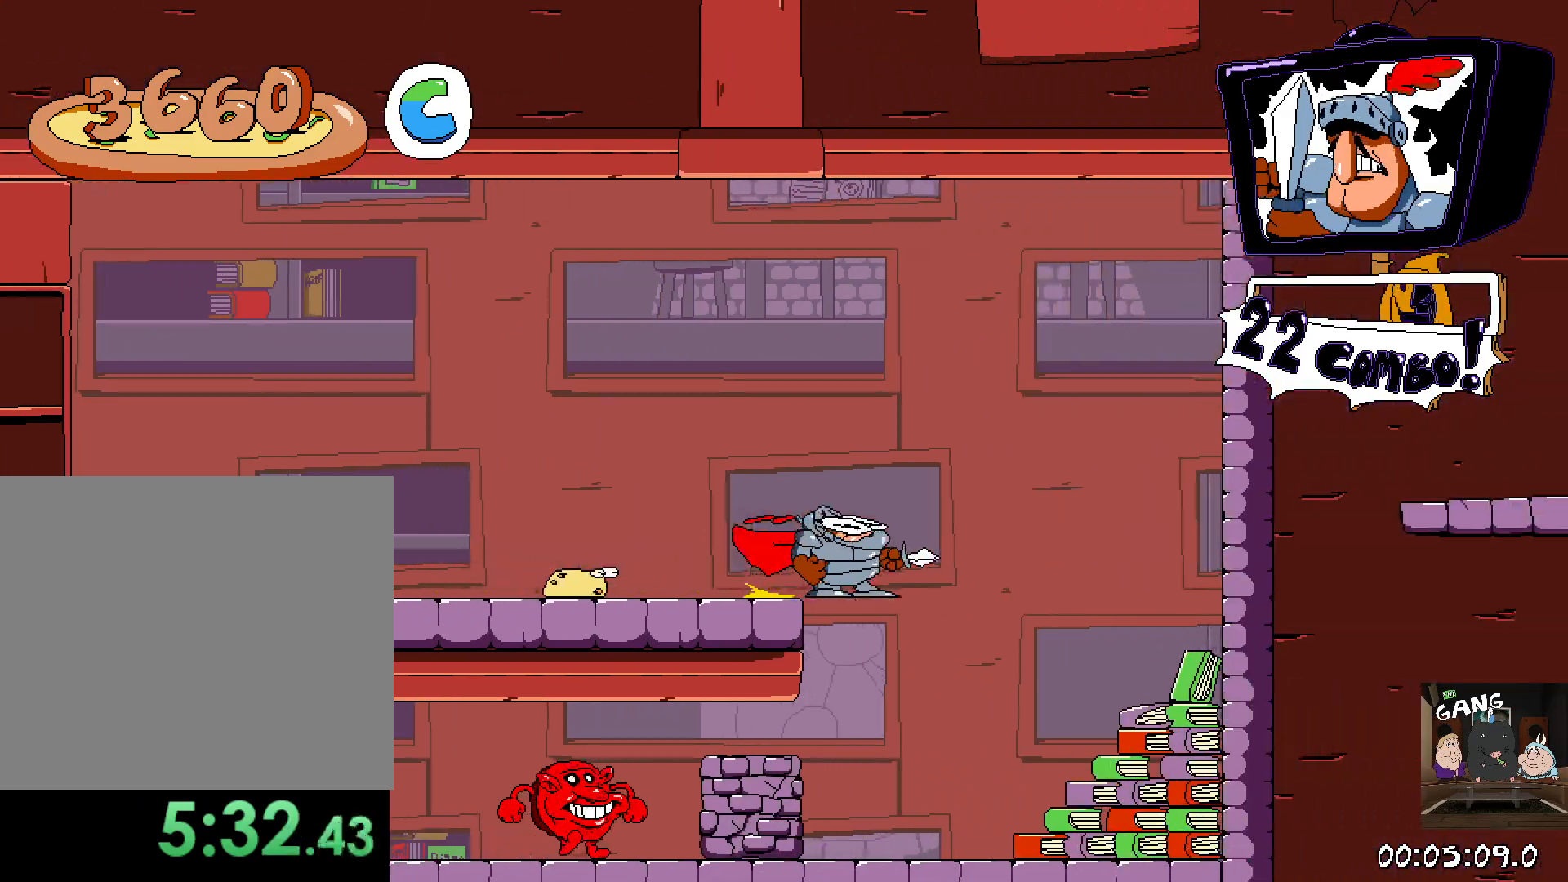
{"dt_ms": 500, "buttons": [], "left_stick": "center", "right_stick": "center", "events": [[117, "left_stick", "down"], [267, "left_stick", "center"]]}
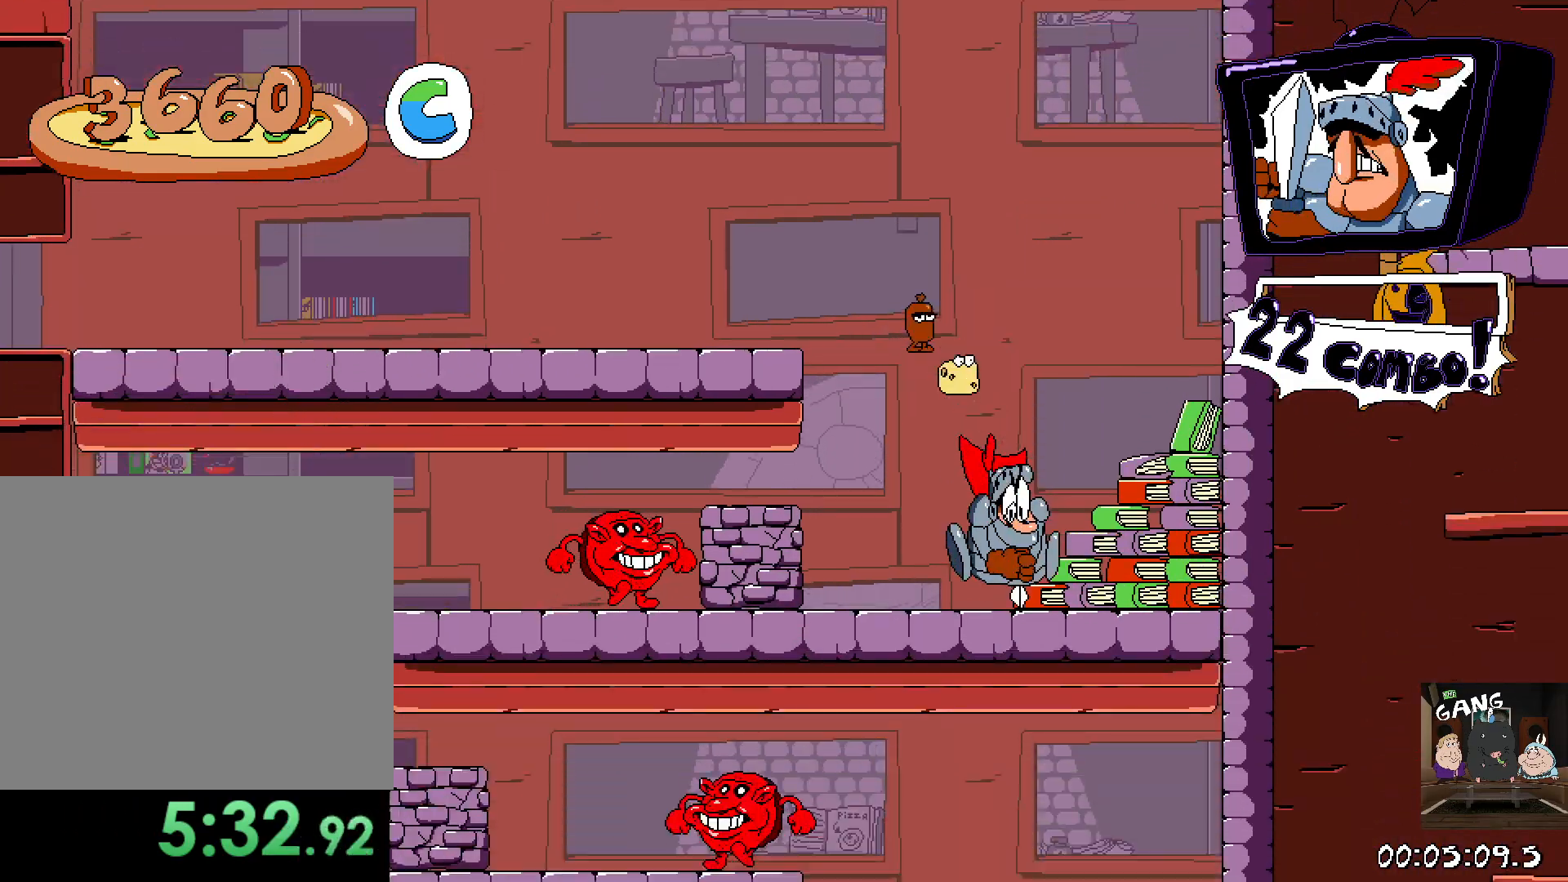
{"dt_ms": 500, "buttons": [], "left_stick": "center", "right_stick": "center", "events": []}
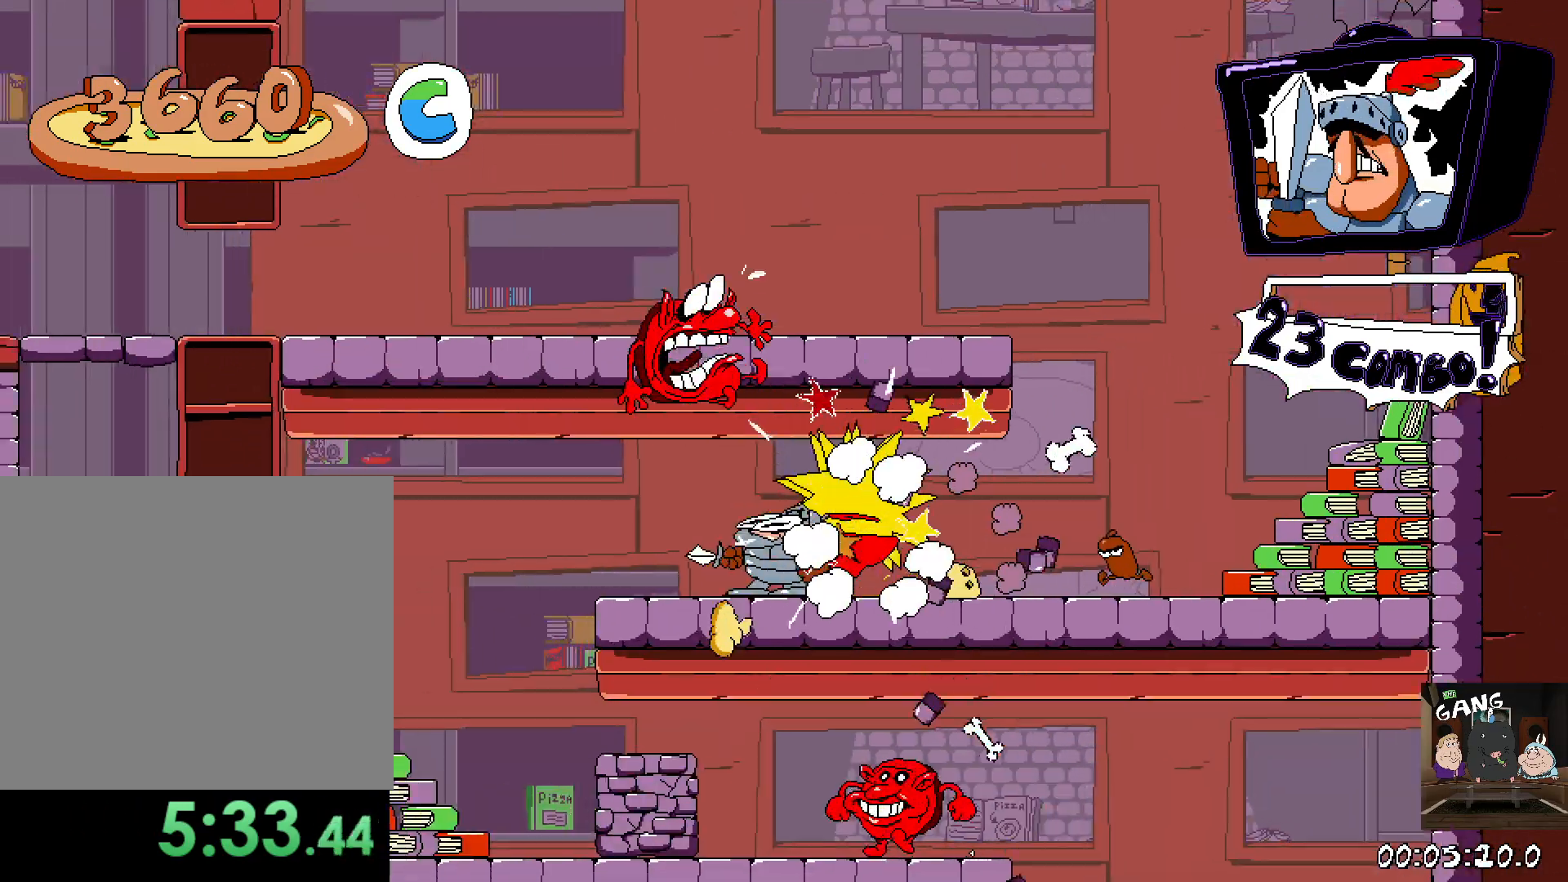
{"dt_ms": 500, "buttons": [], "left_stick": "center", "right_stick": "center", "events": [[317, "DPAD_DOWN", "down"], [317, "DPAD_RIGHT", "down"], [350, "DPAD_RIGHT", "up"], [483, "DPAD_DOWN", "up"]]}
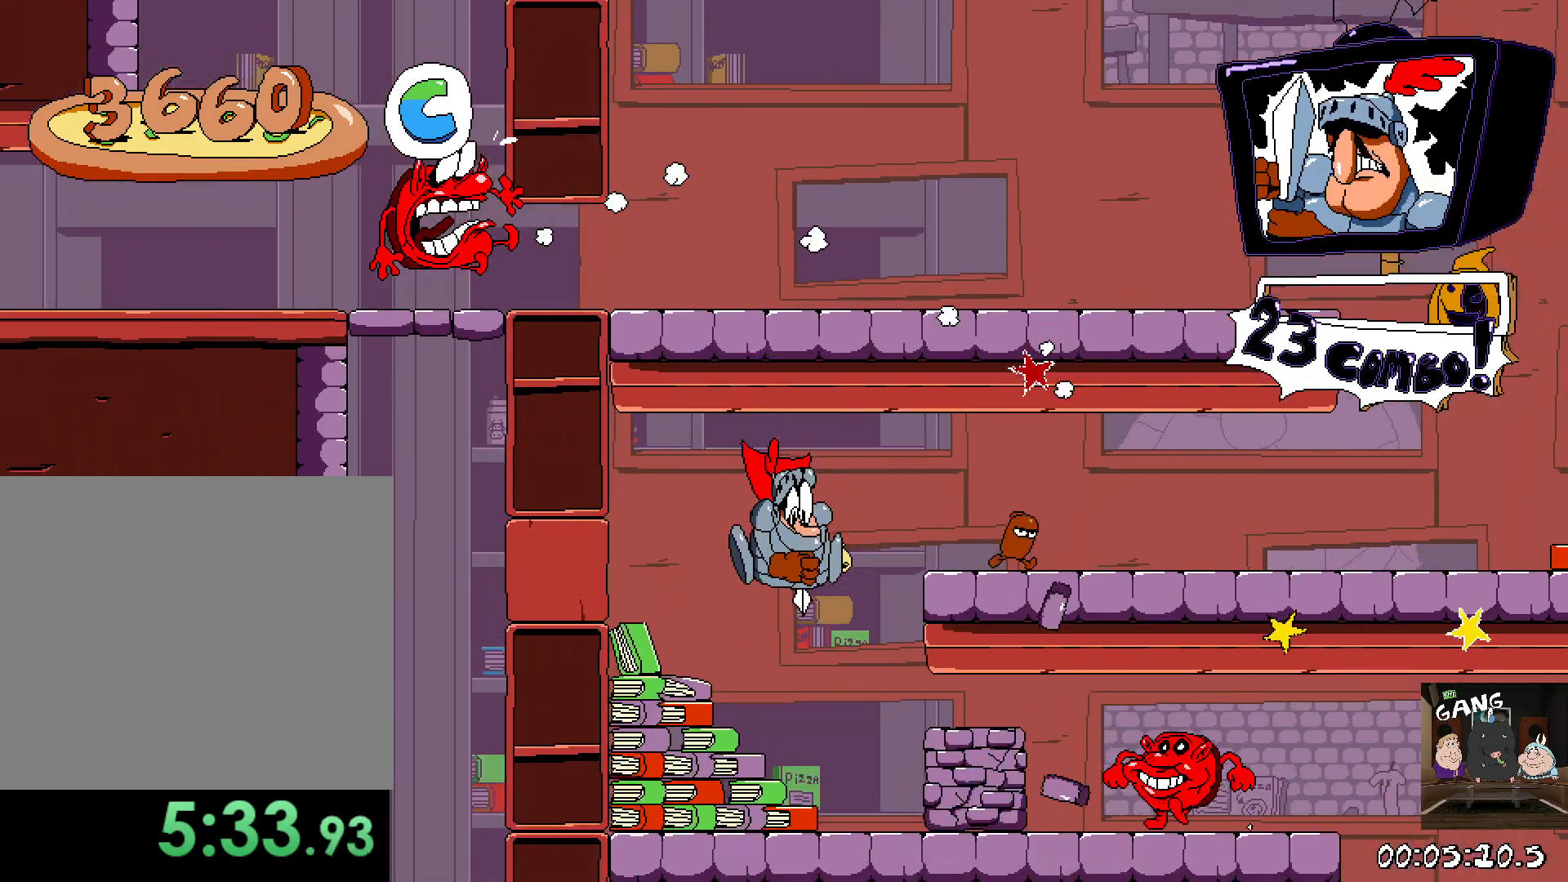
{"dt_ms": 500, "buttons": [], "left_stick": "center", "right_stick": "center", "events": []}
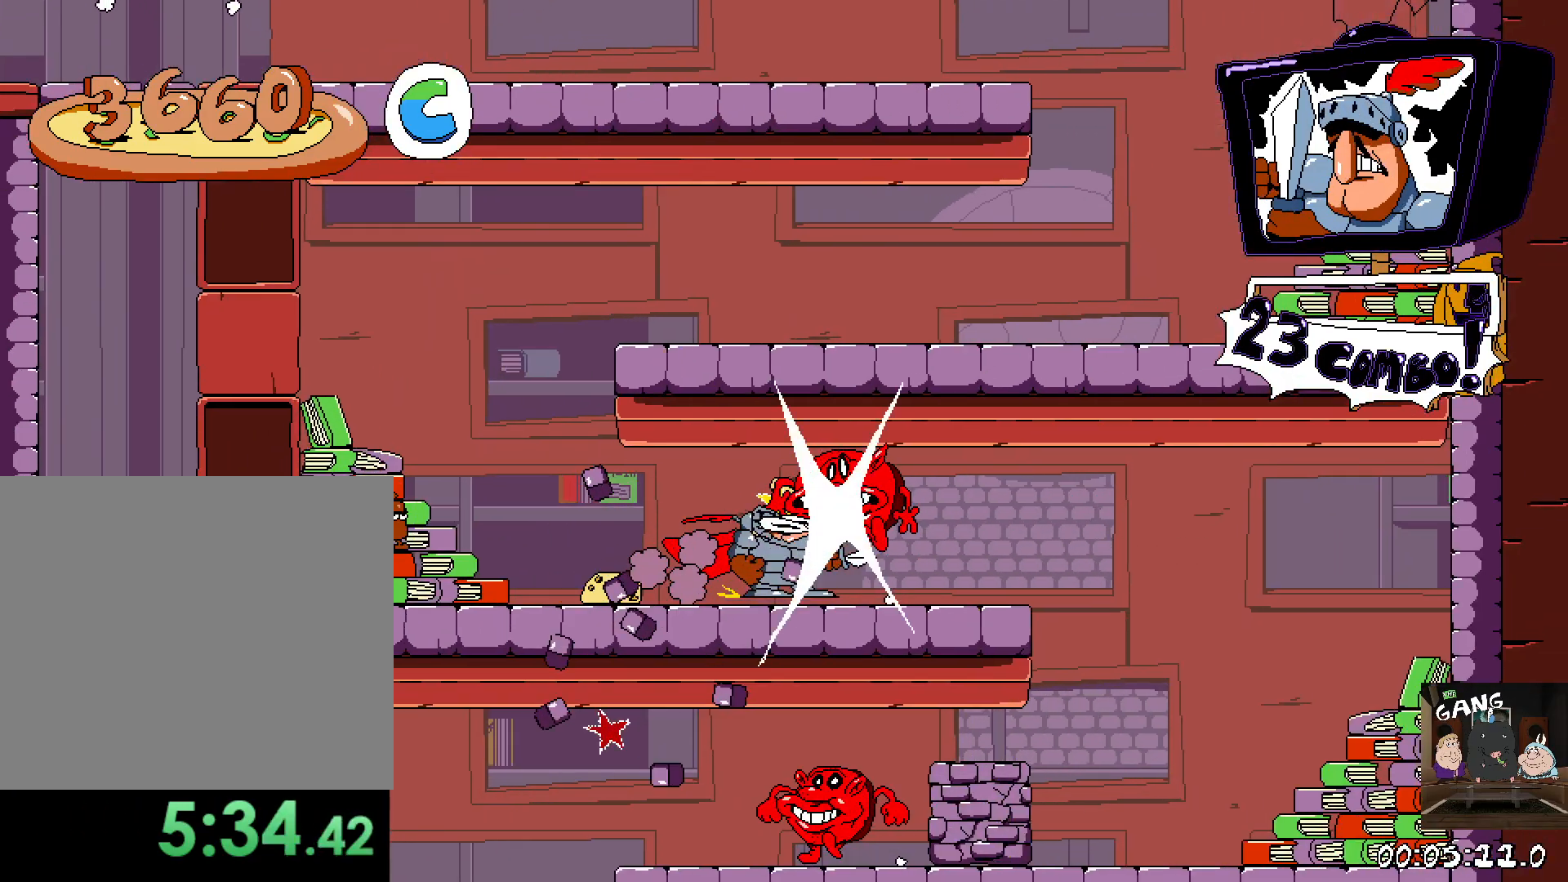
{"dt_ms": 500, "buttons": [], "left_stick": "center", "right_stick": "center", "events": []}
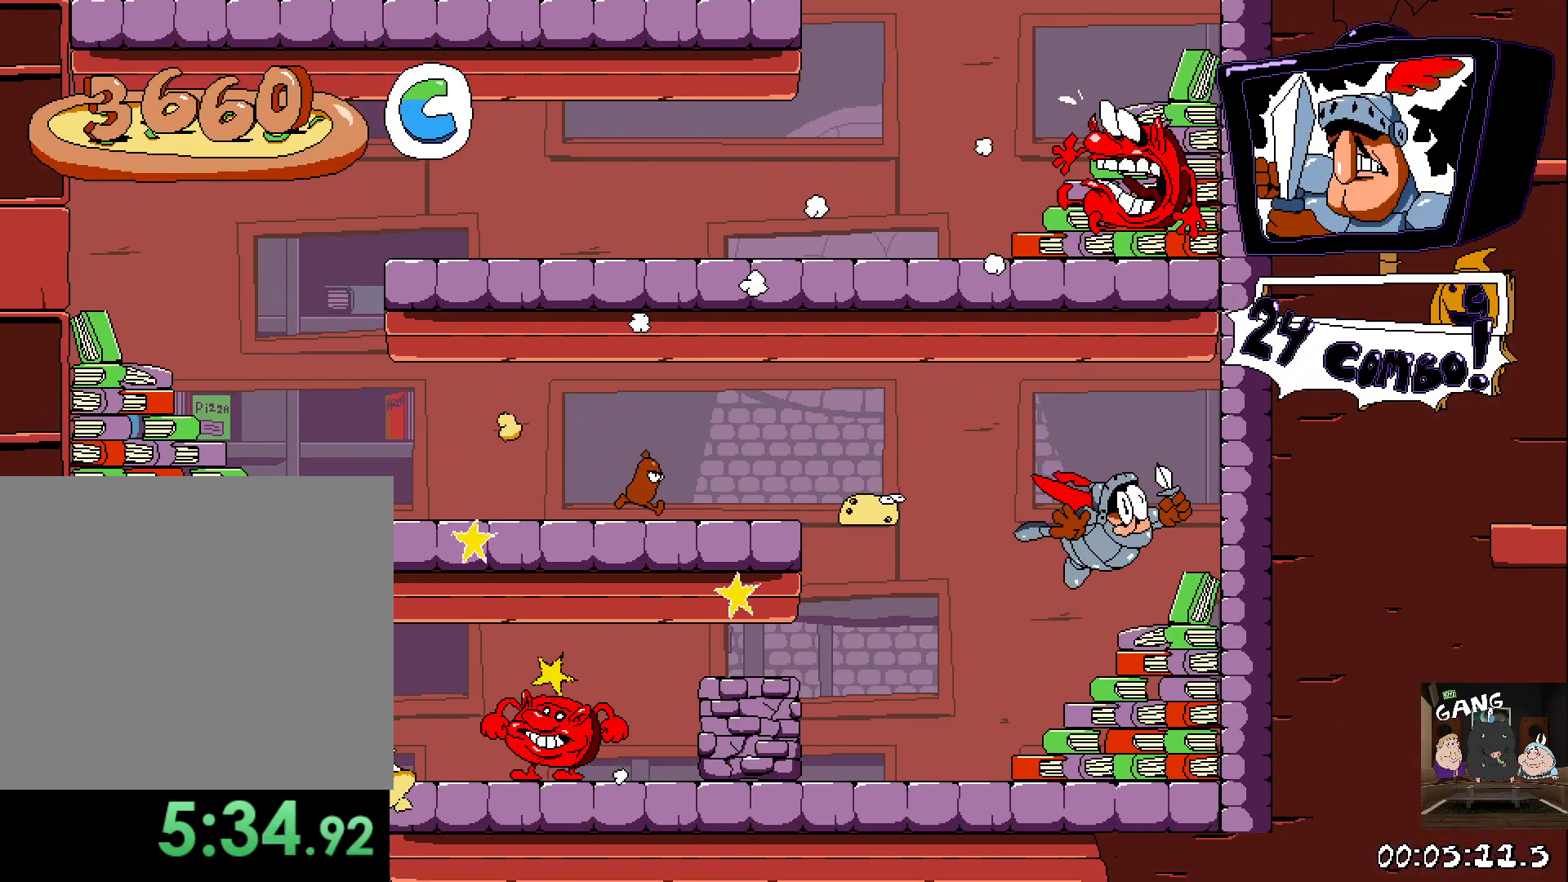
{"dt_ms": 500, "buttons": [], "left_stick": "center", "right_stick": "center", "events": [[17, "DPAD_DOWN", "down"], [150, "DPAD_DOWN", "up"]]}
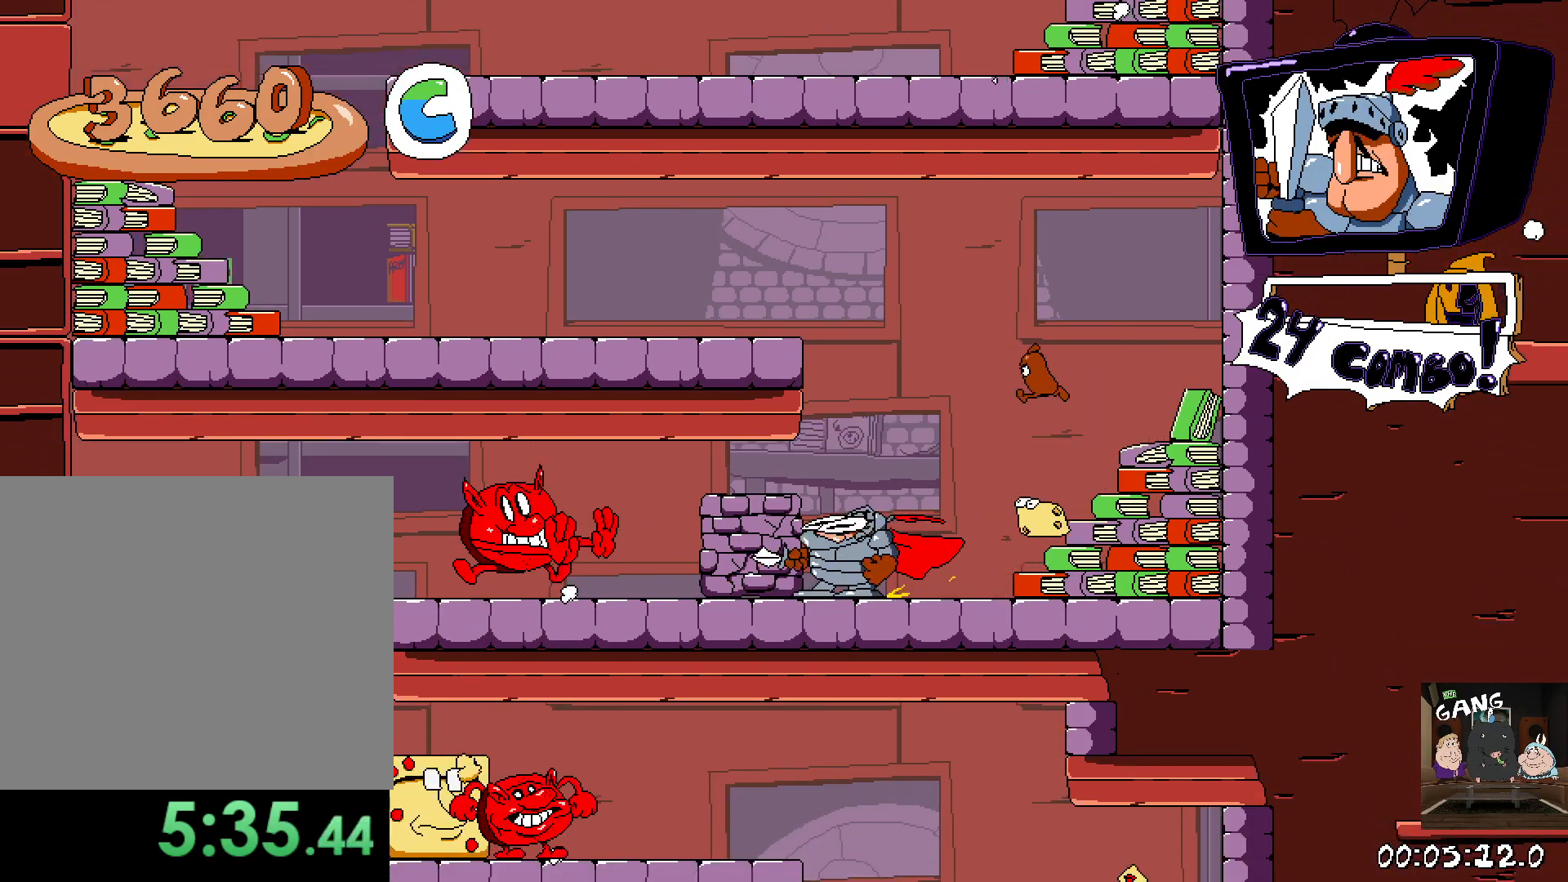
{"dt_ms": 500, "buttons": [], "left_stick": "center", "right_stick": "center", "events": []}
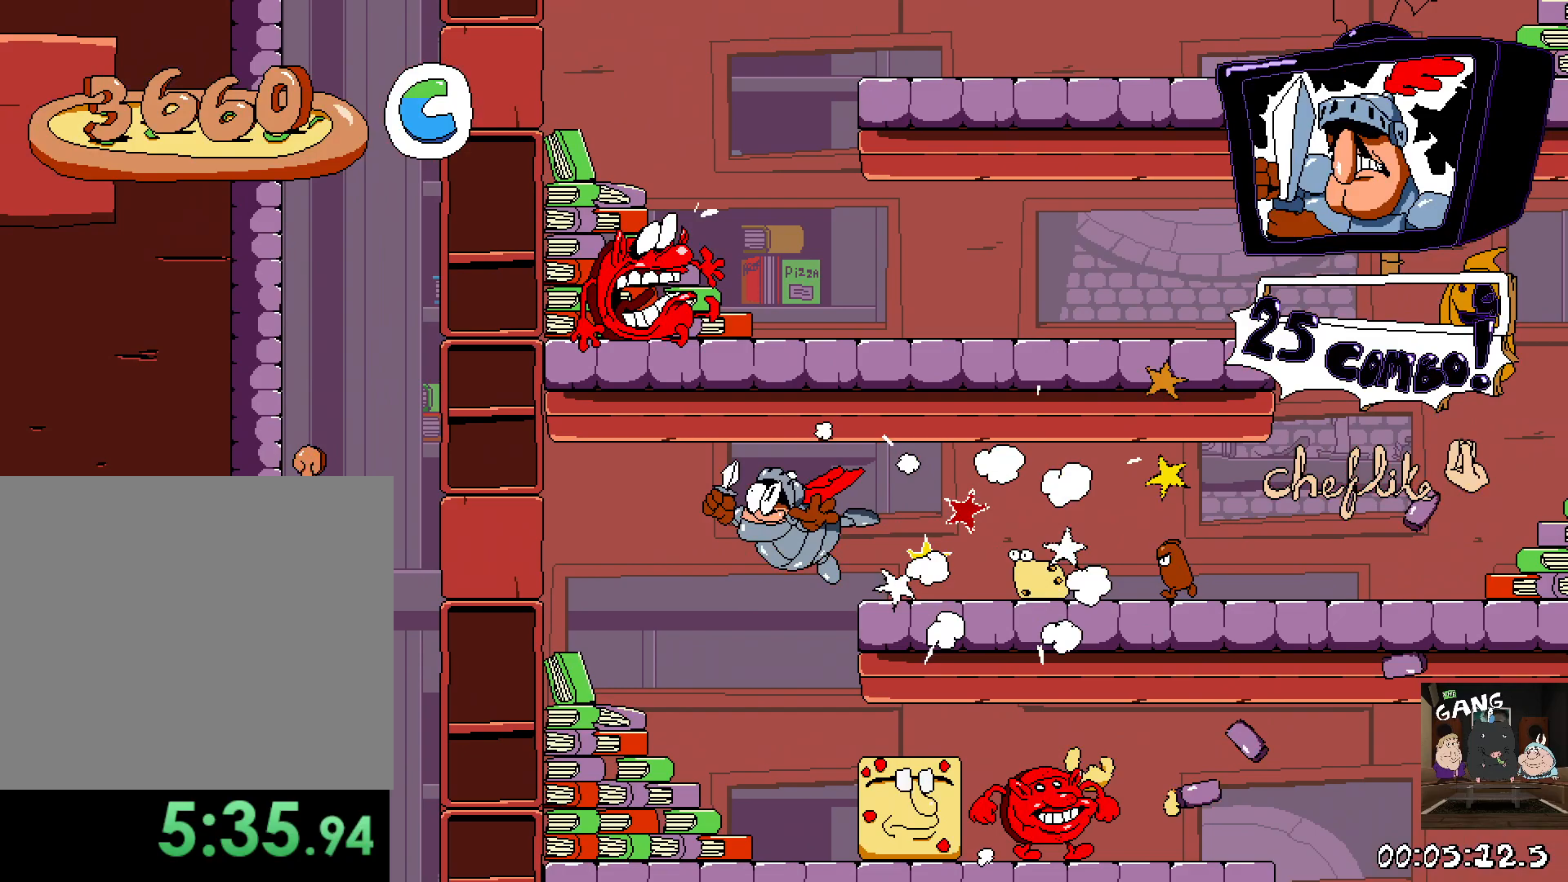
{"dt_ms": 500, "buttons": [], "left_stick": "center", "right_stick": "center", "events": [[117, "DPAD_DOWN", "down"], [233, "DPAD_DOWN", "up"]]}
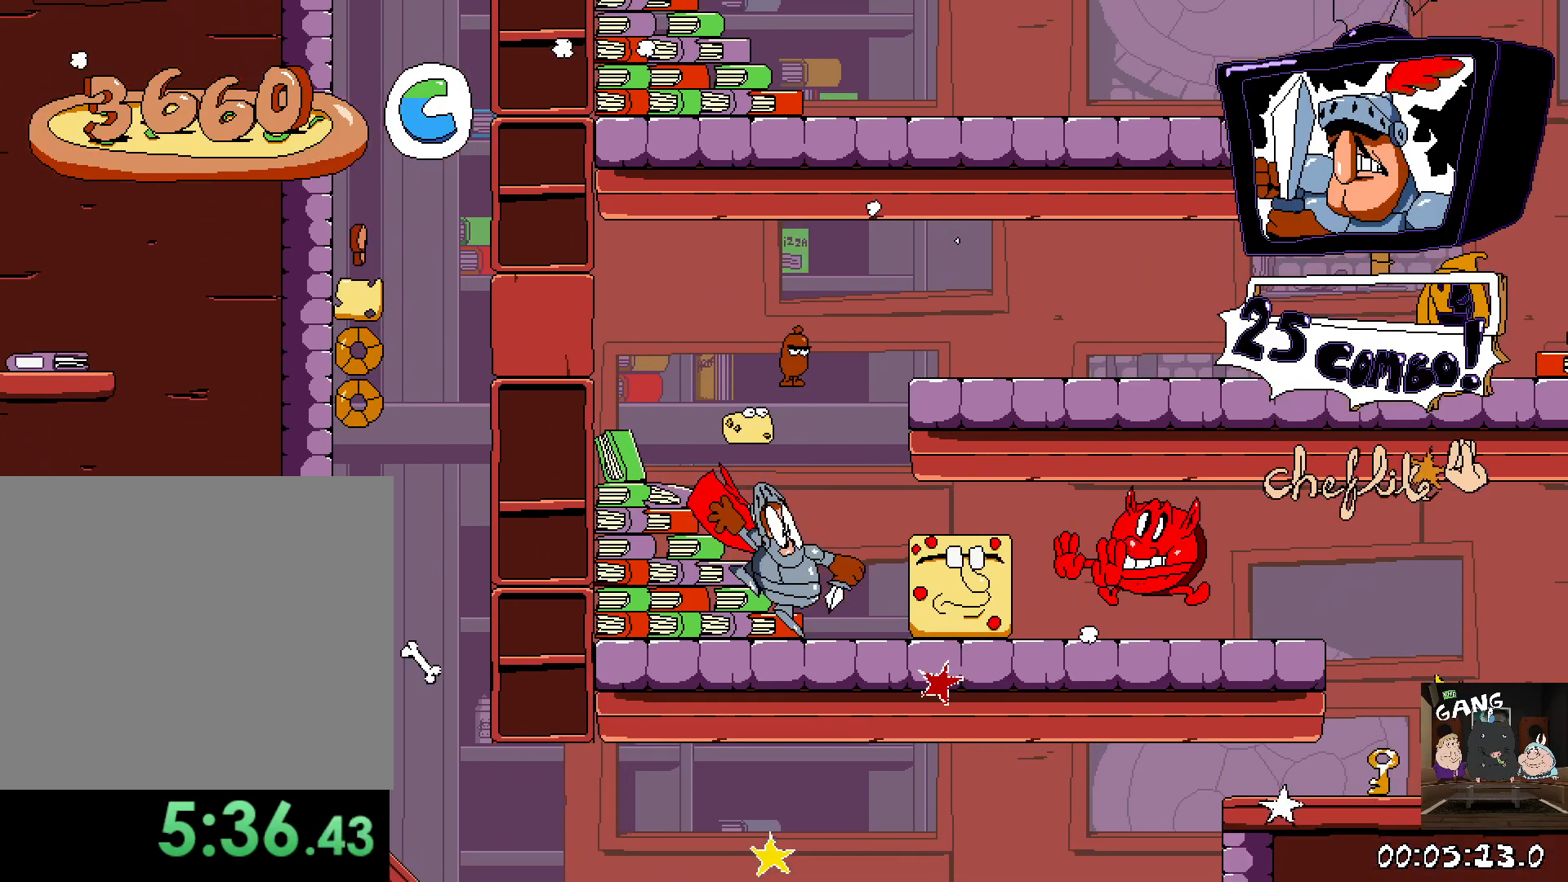
{"dt_ms": 500, "buttons": [], "left_stick": "center", "right_stick": "center", "events": []}
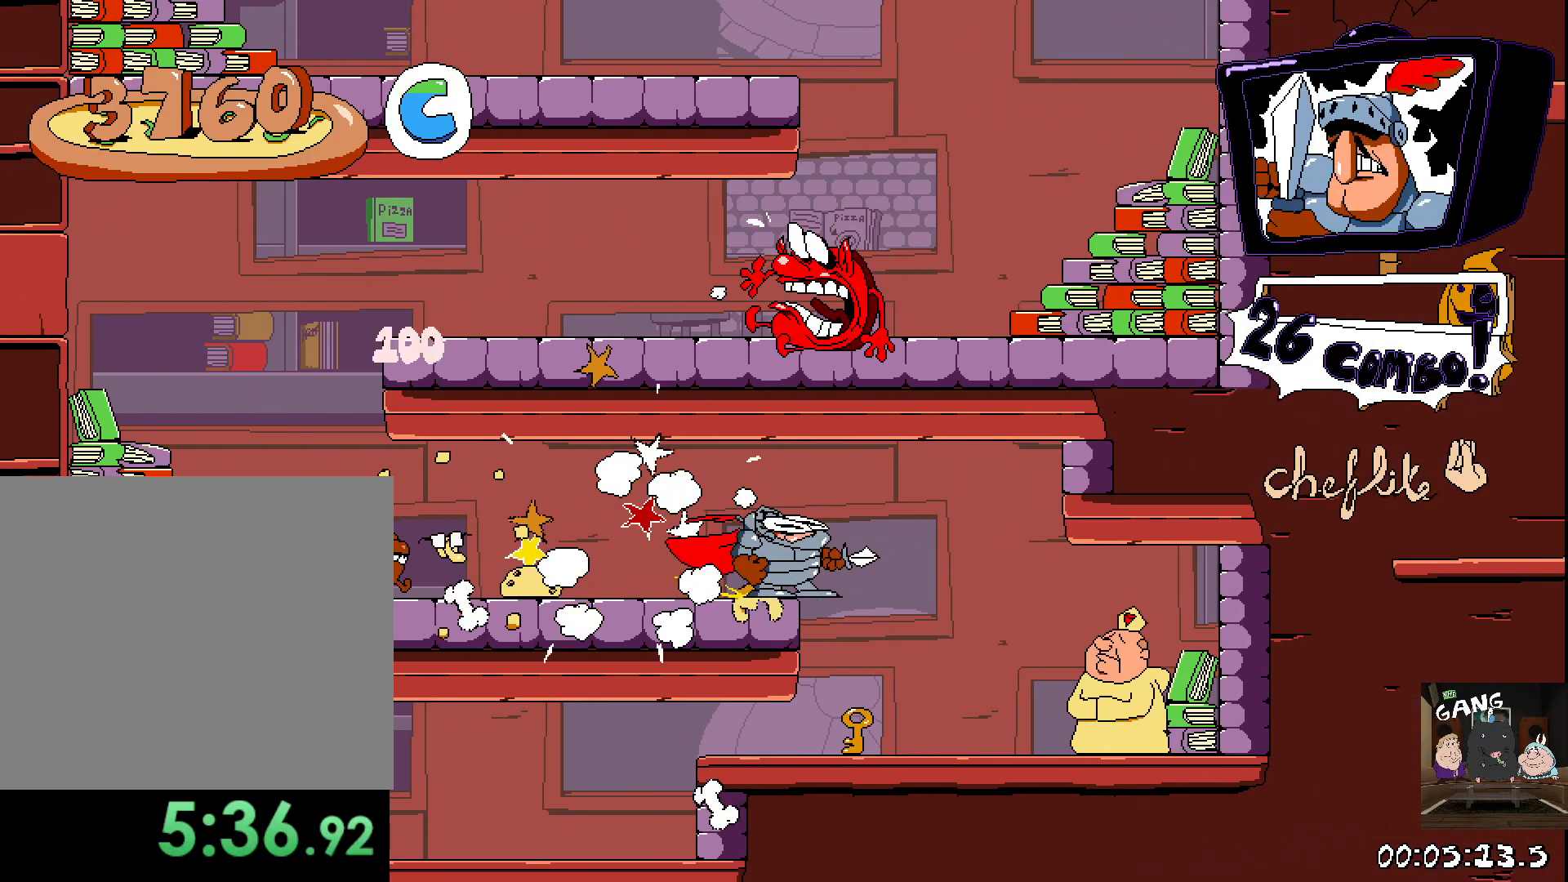
{"dt_ms": 500, "buttons": [], "left_stick": "right", "right_stick": "center", "events": [[100, "left_stick", "down"], [400, "left_stick", "right"]]}
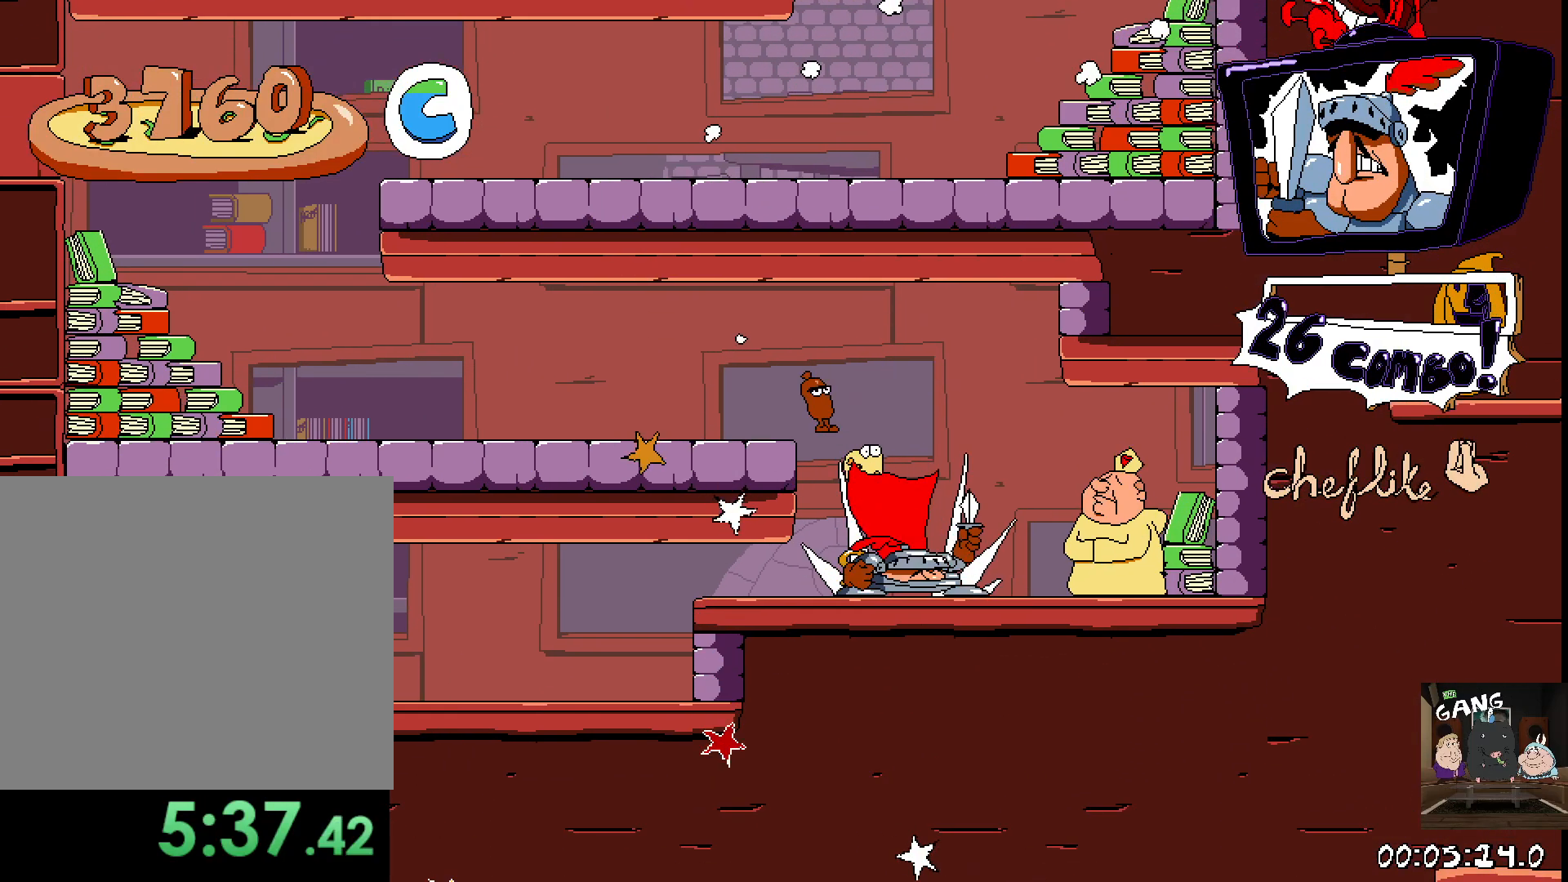
{"dt_ms": 500, "buttons": [], "left_stick": "left", "right_stick": "center", "events": [[167, "SQUARE", "down"], [383, "SQUARE", "up"], [450, "left_stick", "left"]]}
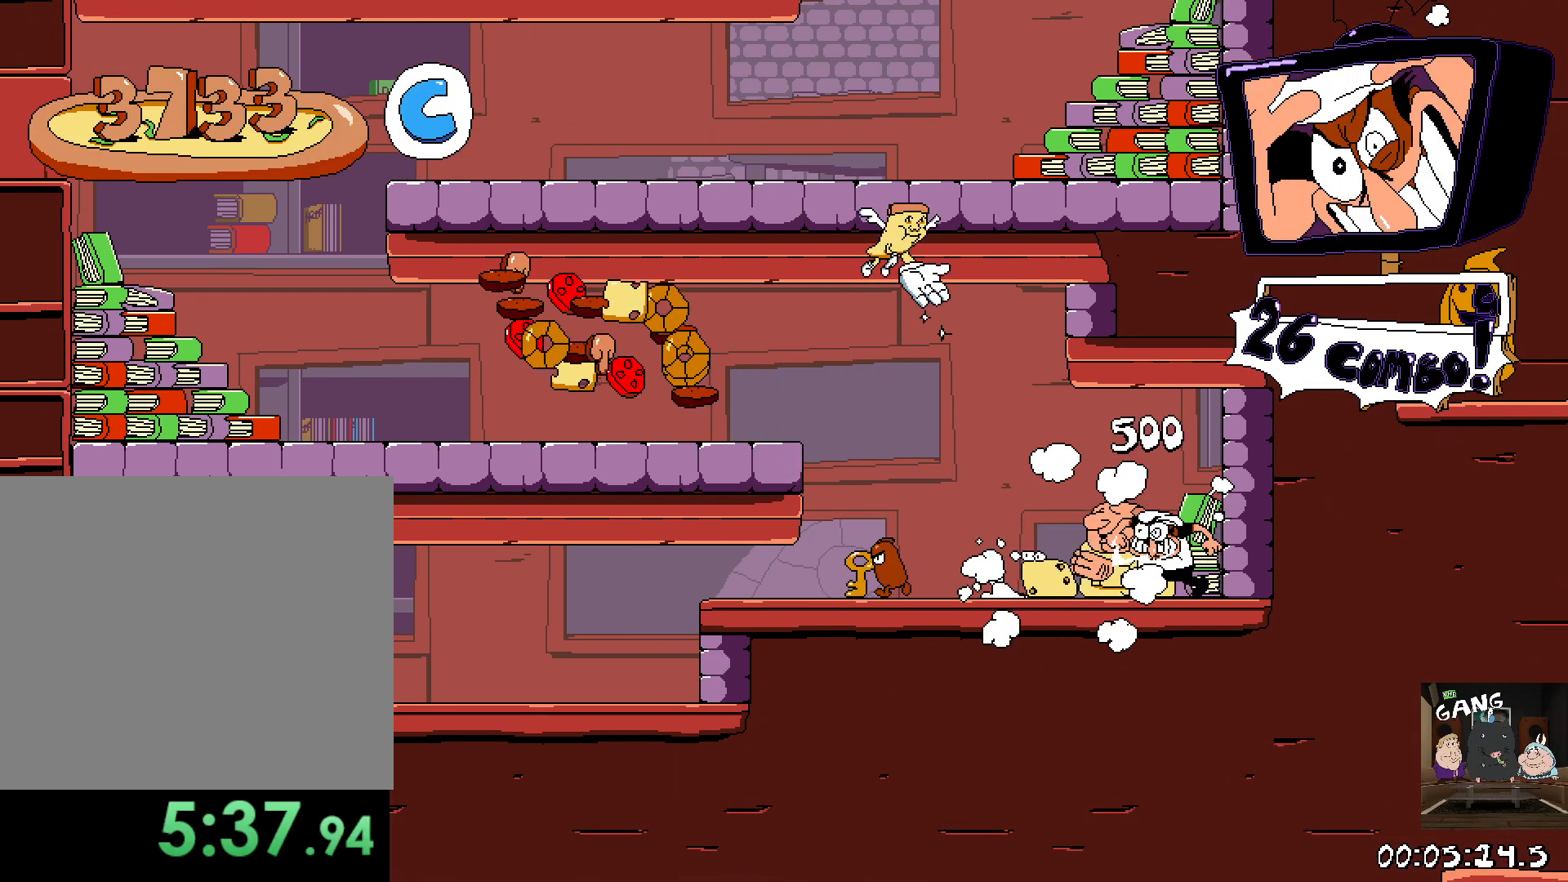
{"dt_ms": 500, "buttons": [], "left_stick": "right", "right_stick": "center", "events": [[467, "left_stick", "right"]]}
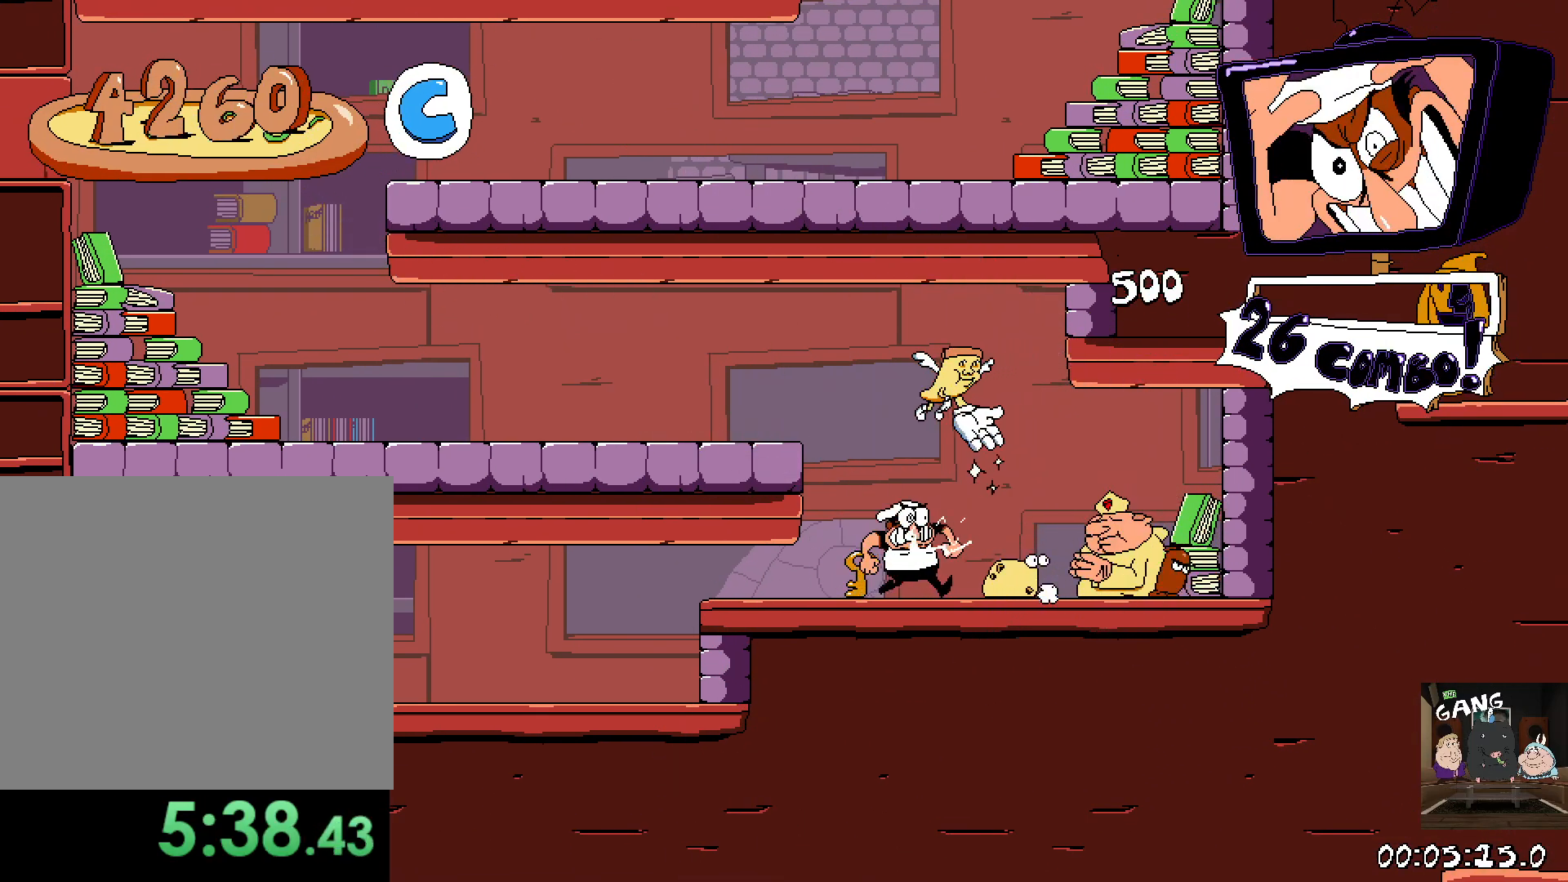
{"dt_ms": 500, "buttons": [], "left_stick": "right", "right_stick": "center", "events": [[150, "left_stick", "up-left"], [467, "left_stick", "right"]]}
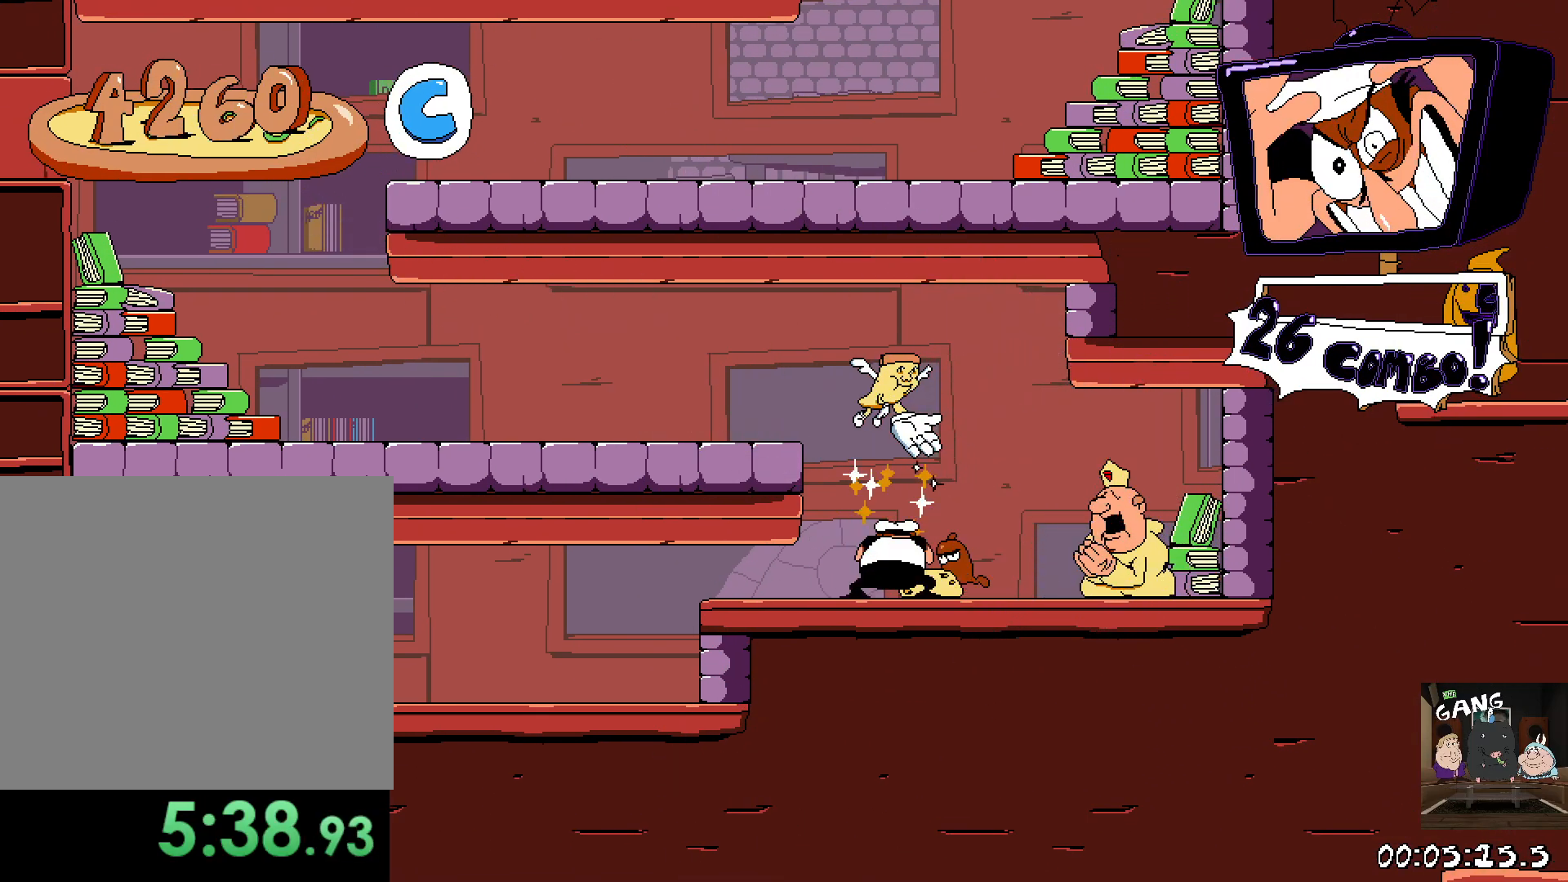
{"dt_ms": 500, "buttons": [], "left_stick": "right", "right_stick": "center", "events": []}
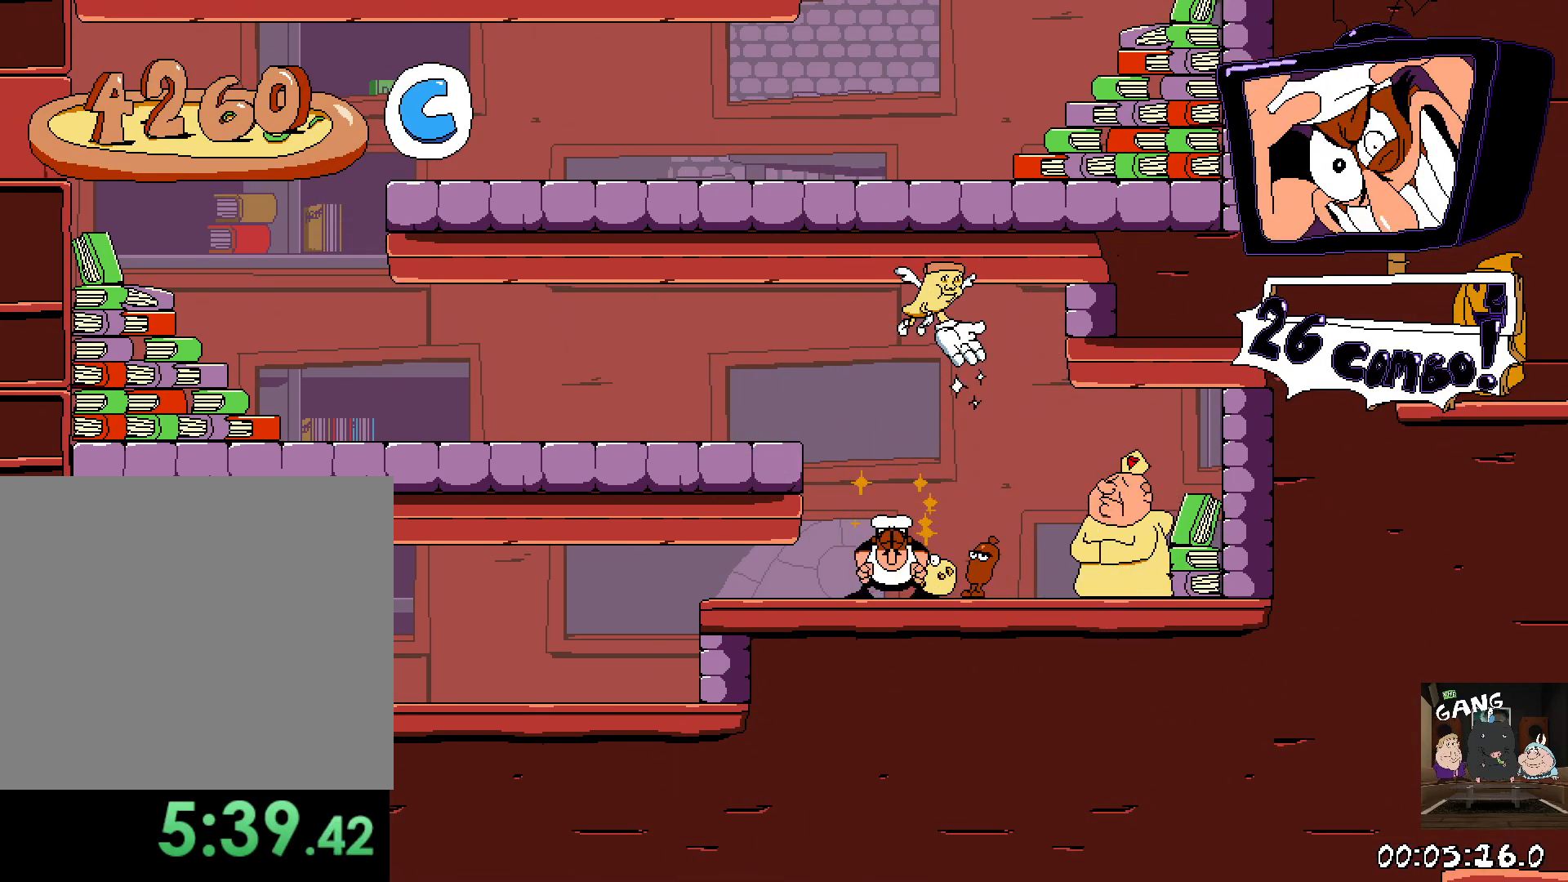
{"dt_ms": 500, "buttons": [], "left_stick": "right", "right_stick": "center", "events": []}
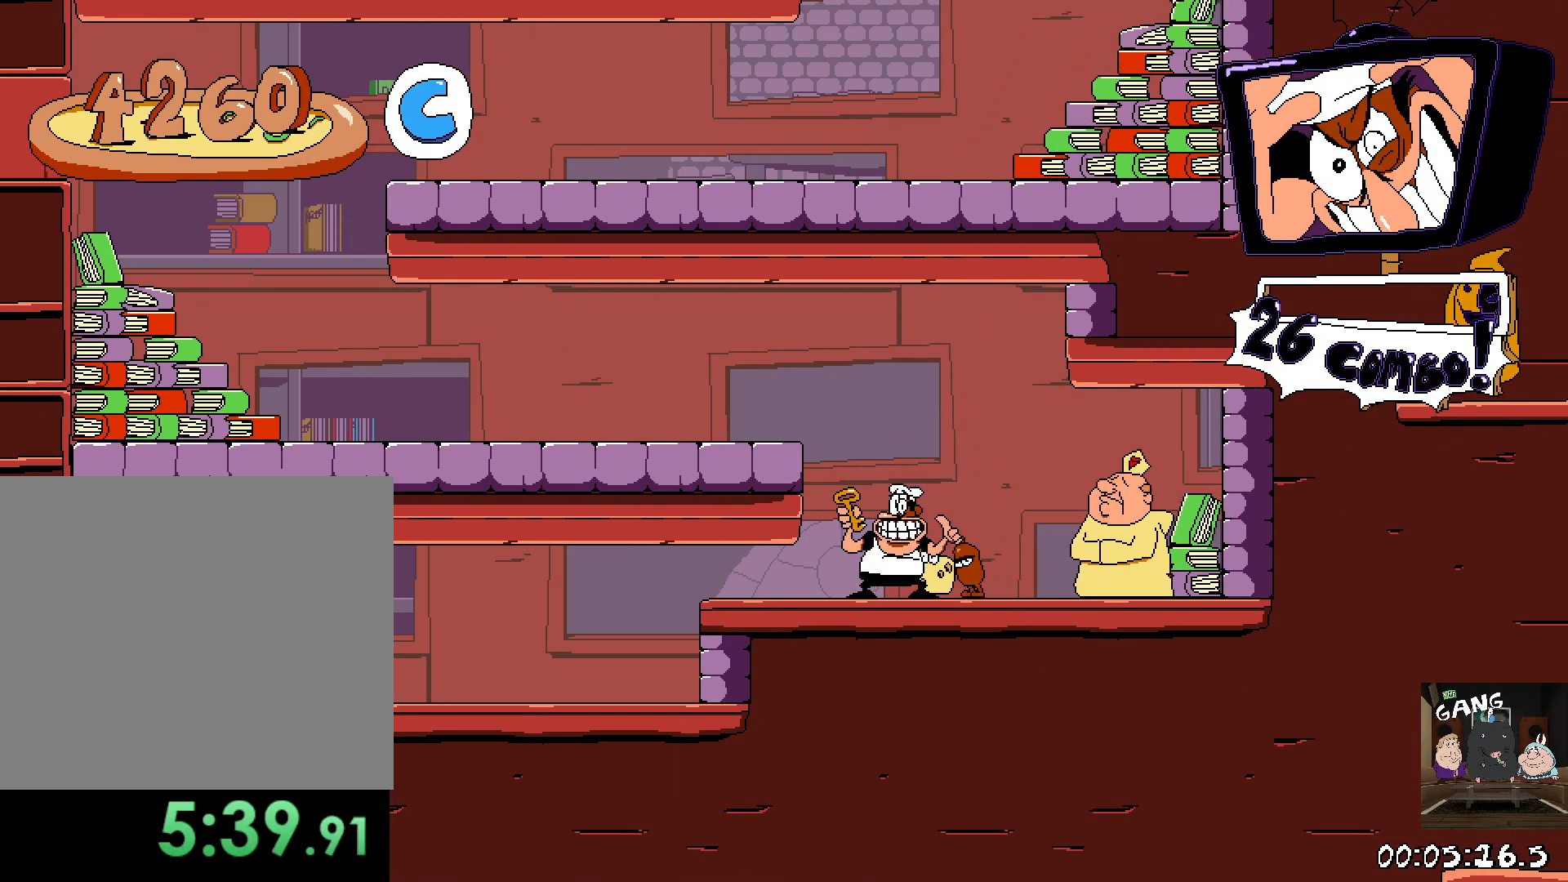
{"dt_ms": 500, "buttons": ["SQUARE", "R2"], "left_stick": "down-left", "right_stick": "center", "events": [[317, "R2", "down"], [350, "left_stick", "left"], [467, "SQUARE", "down"], [483, "left_stick", "down-left"]]}
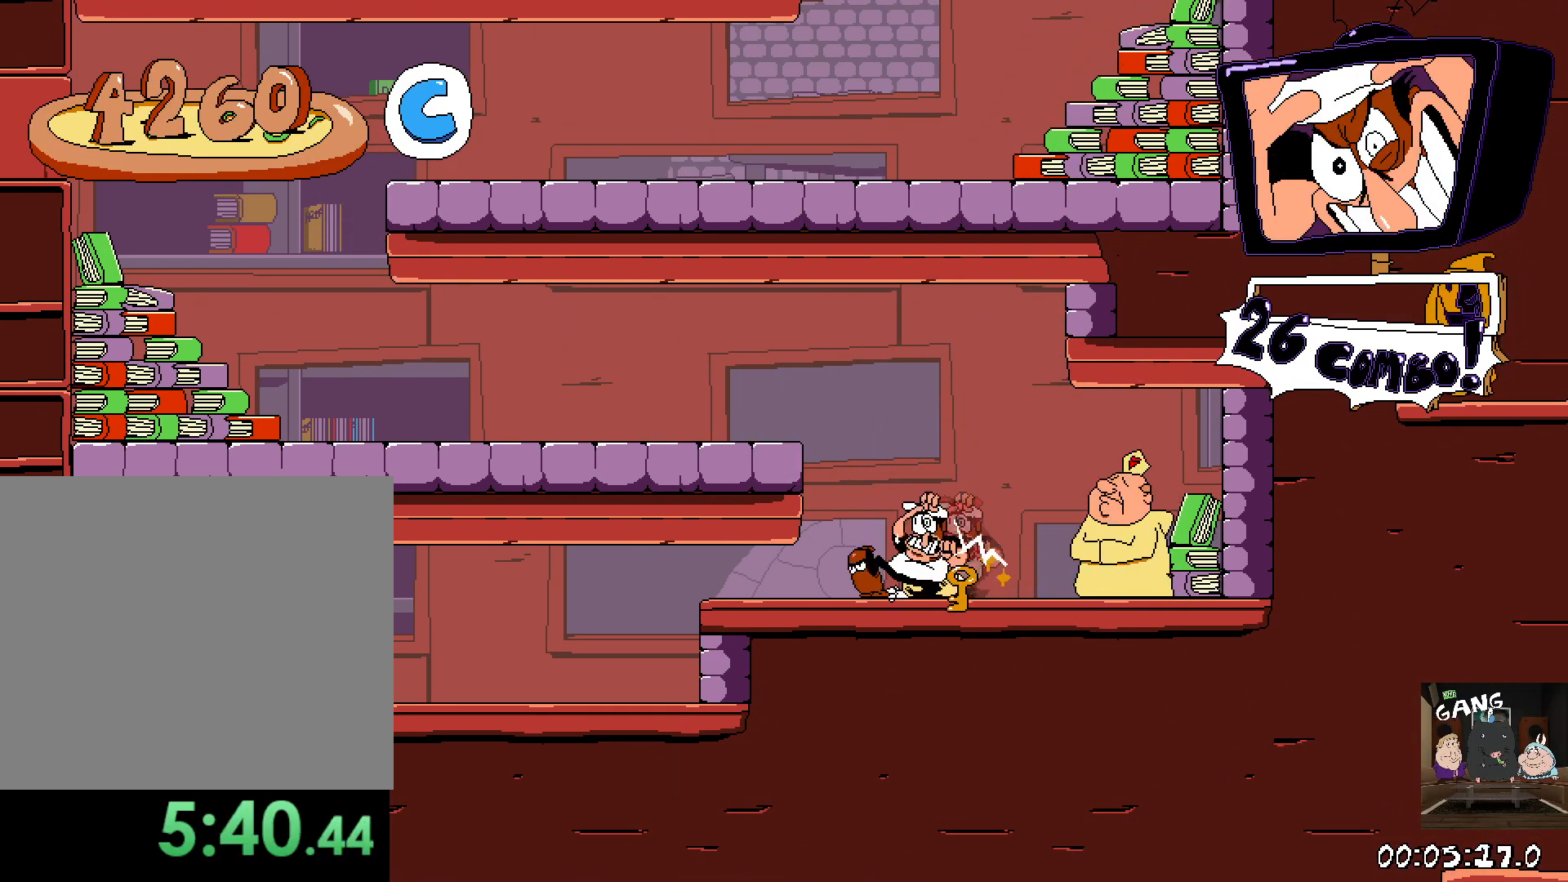
{"dt_ms": 500, "buttons": ["R2"], "left_stick": "left", "right_stick": "center", "events": [[150, "SQUARE", "up"], [283, "left_stick", "left"]]}
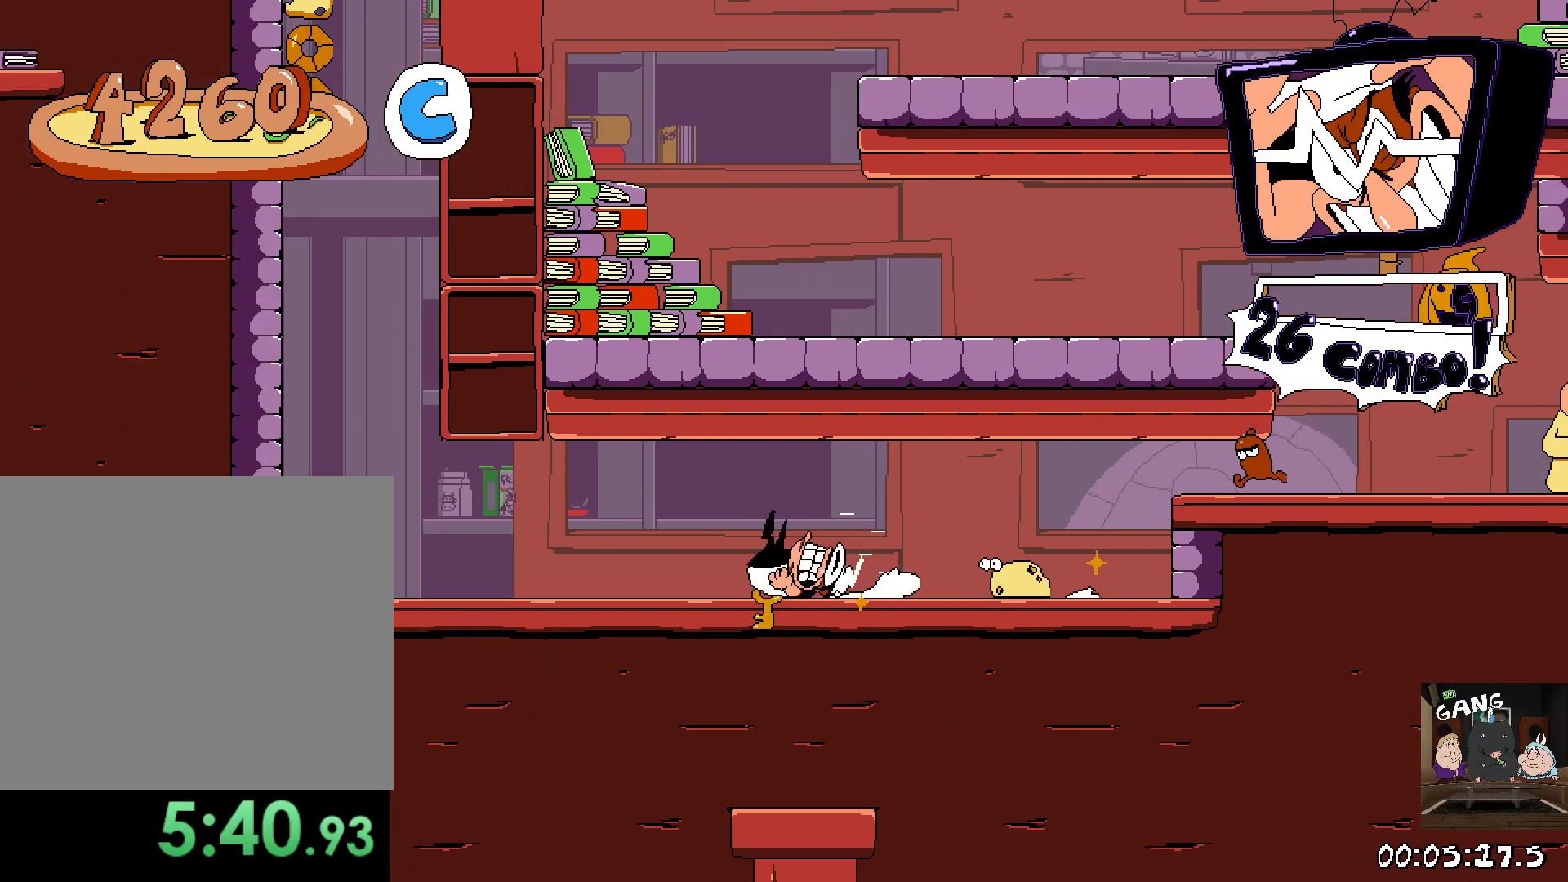
{"dt_ms": 500, "buttons": ["R2"], "left_stick": "center", "right_stick": "center", "events": [[300, "left_stick", "center"]]}
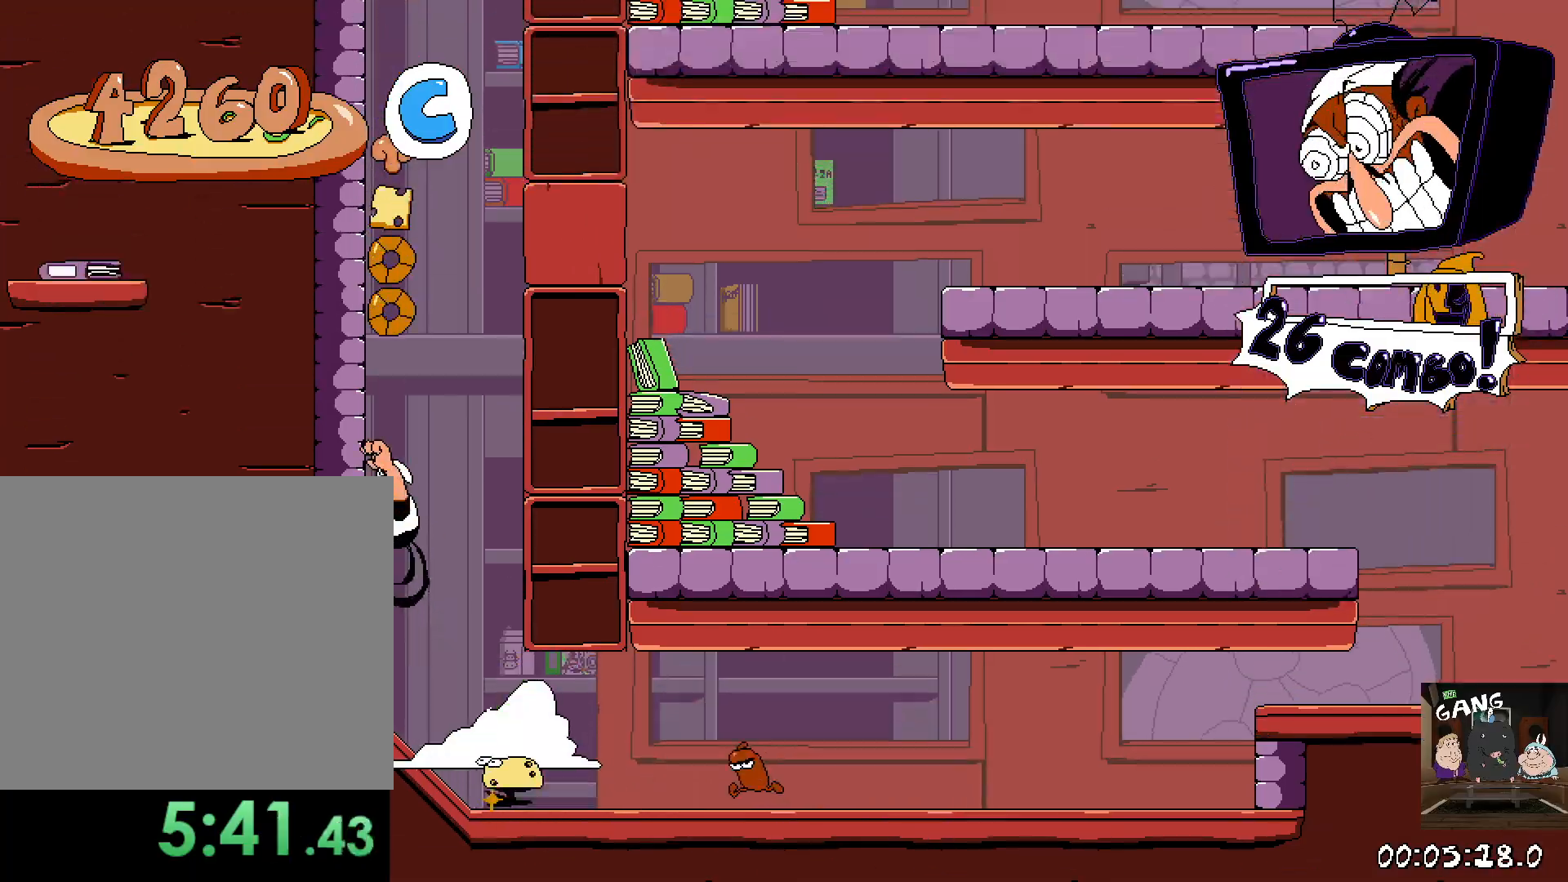
{"dt_ms": 500, "buttons": ["R2"], "left_stick": "center", "right_stick": "center", "events": []}
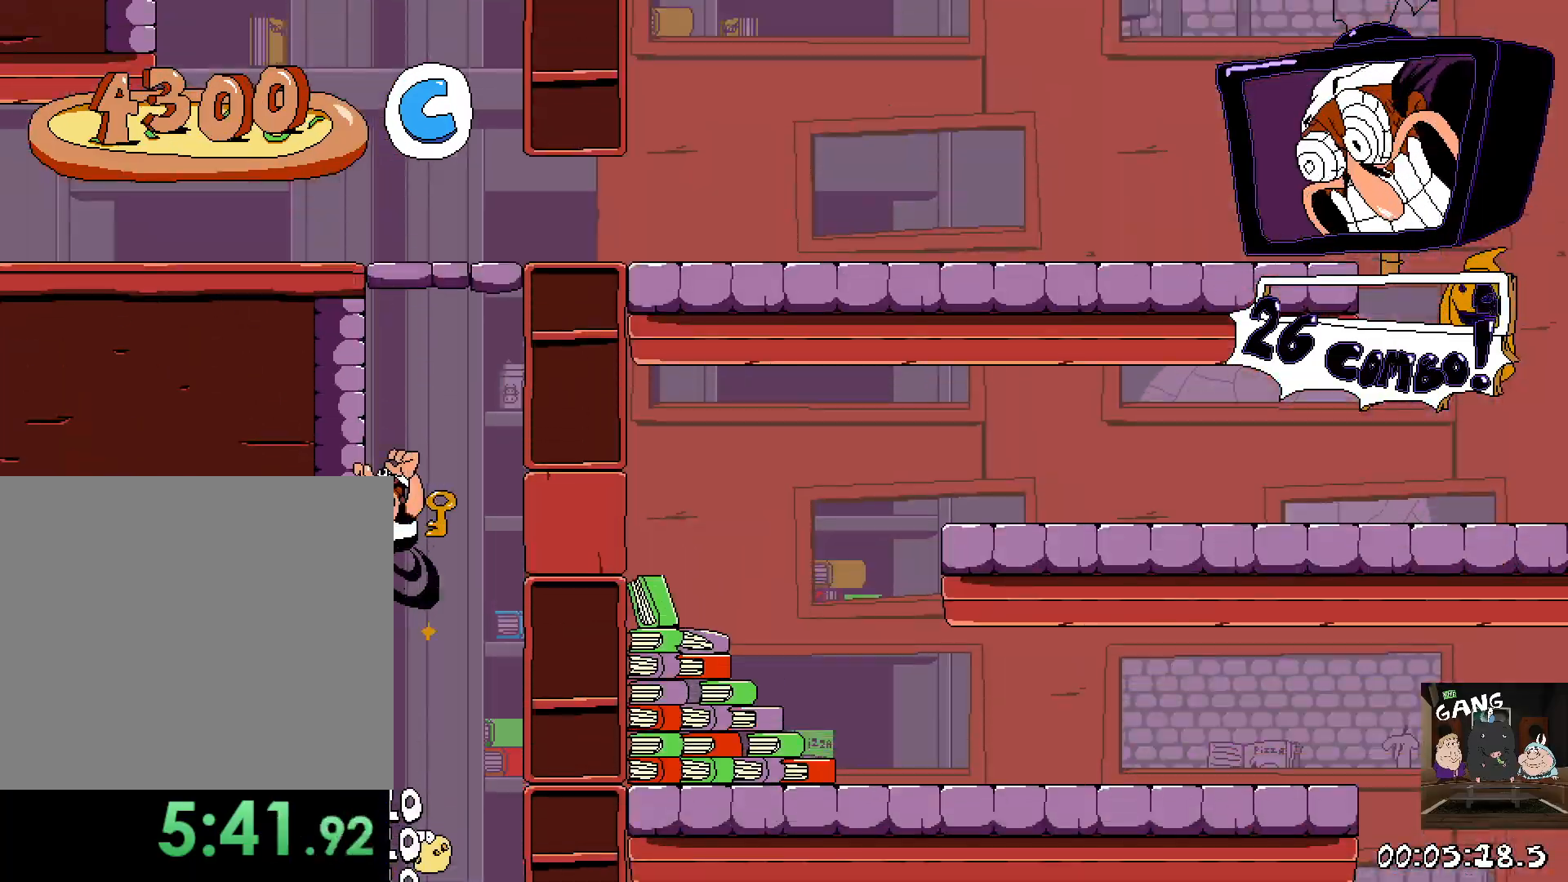
{"dt_ms": 500, "buttons": ["R2"], "left_stick": "center", "right_stick": "center", "events": []}
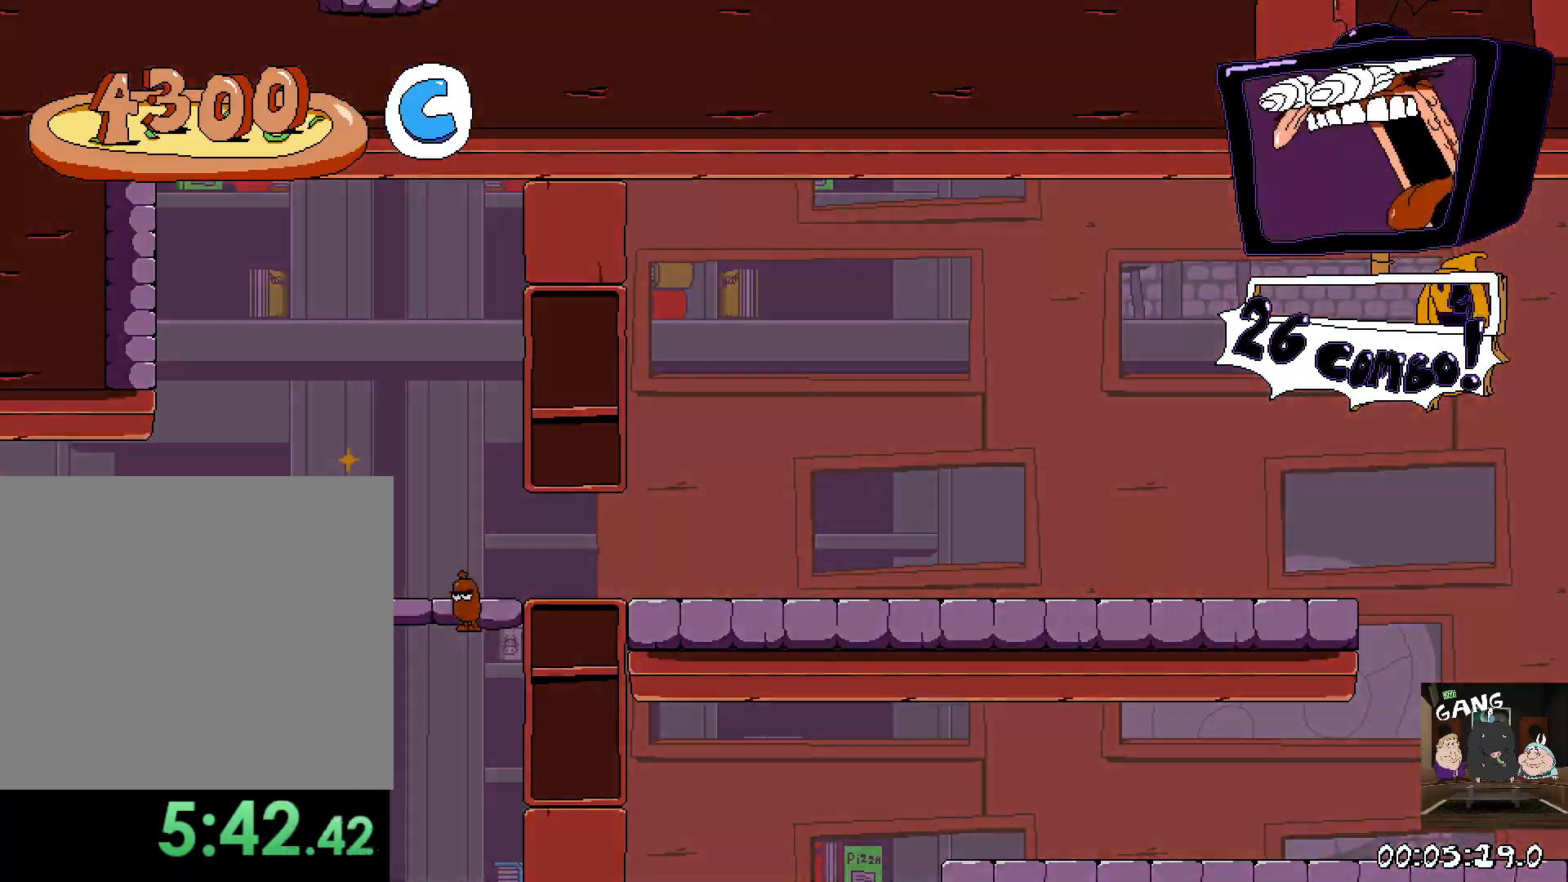
{"dt_ms": 500, "buttons": ["R2"], "left_stick": "left", "right_stick": "center", "events": [[333, "left_stick", "left"]]}
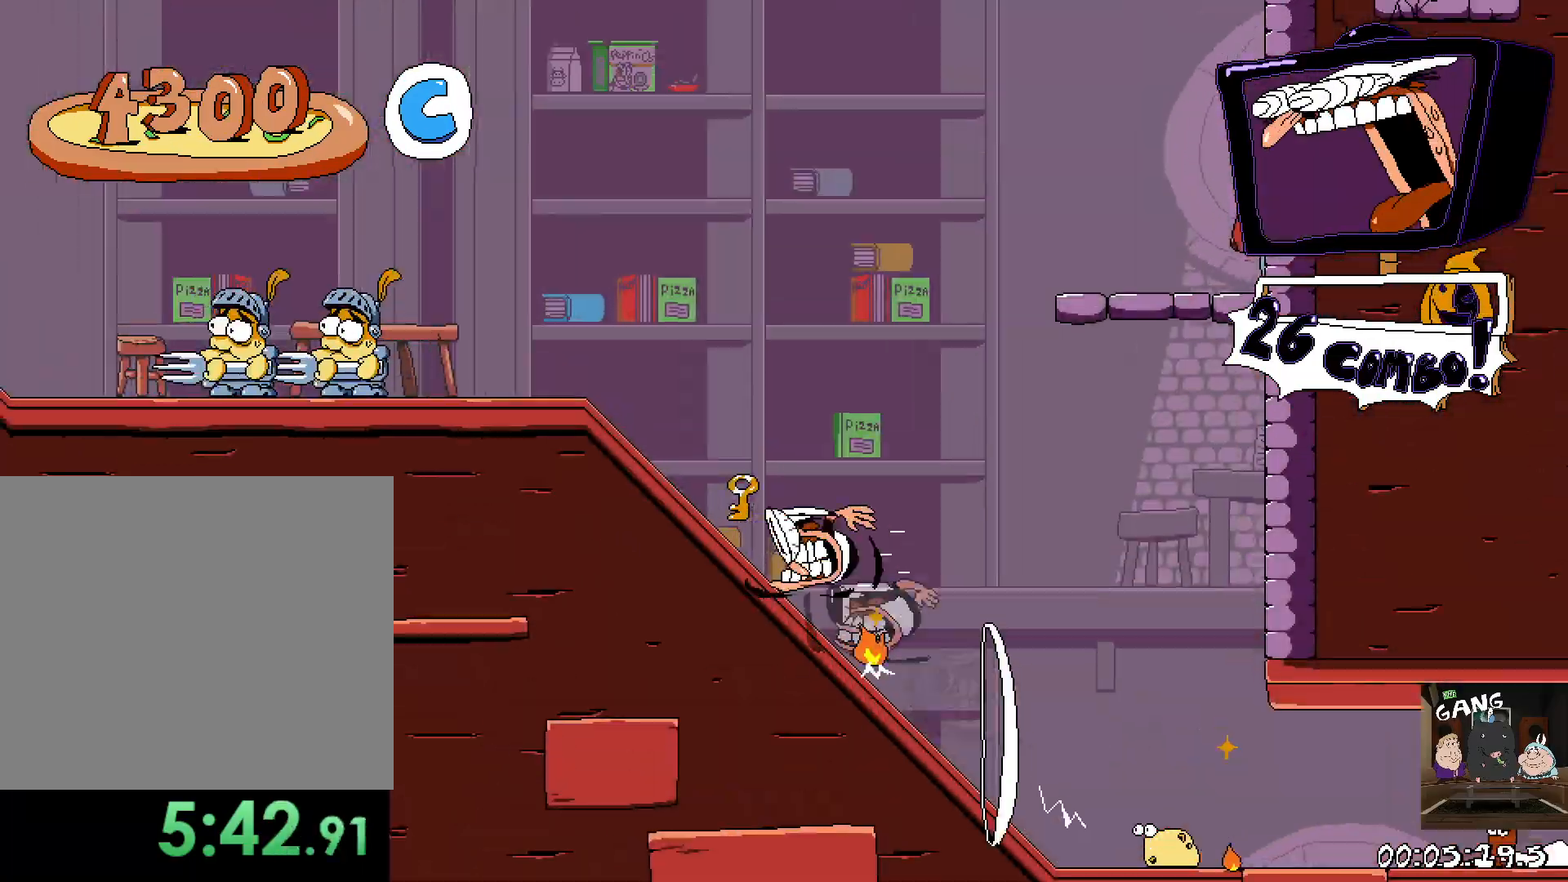
{"dt_ms": 500, "buttons": ["R2"], "left_stick": "left", "right_stick": "center", "events": []}